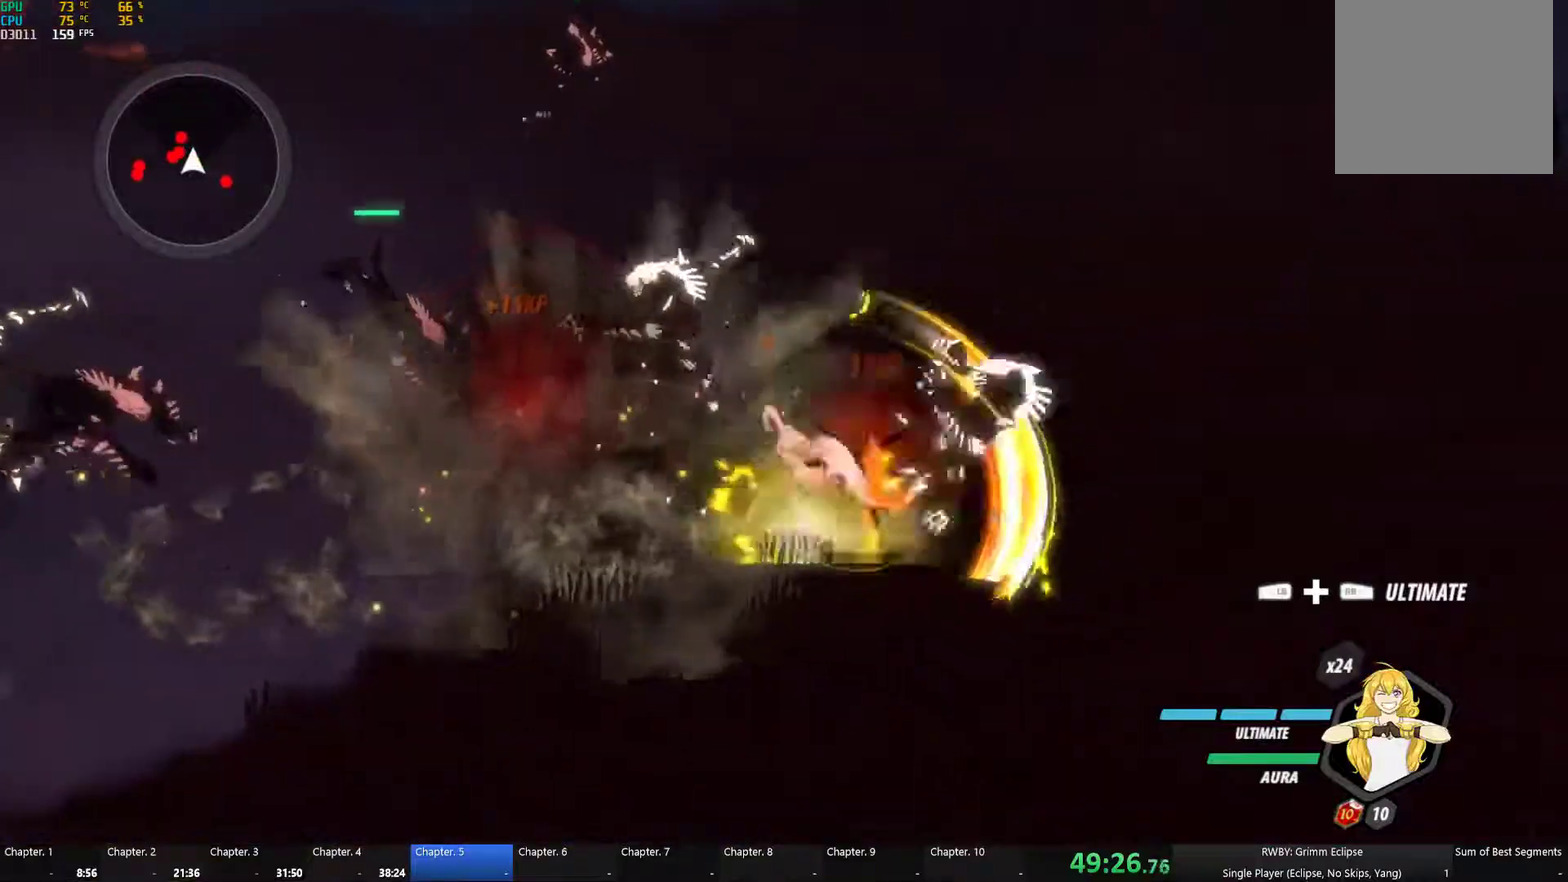
Gameplay with a controller (Xbox layout); each line is a JSON object with the inputs held at the frame after it. "events" lists button and stick changes between this image and that frame as [ms after this image, input, new state], when the widget could be followed in between.
{"buttons": [], "left_stick": "up-left", "right_stick": "center", "events": [[33, "left_stick", "center"], [50, "L1", "down"], [67, "Y", "down"], [117, "left_stick", "up-left"], [167, "B", "down"], [167, "L1", "up"], [167, "Y", "up"], [233, "B", "up"], [283, "L1", "down"], [300, "Y", "down"], [417, "L1", "up"], [433, "B", "down"], [433, "Y", "up"], [500, "B", "up"]]}
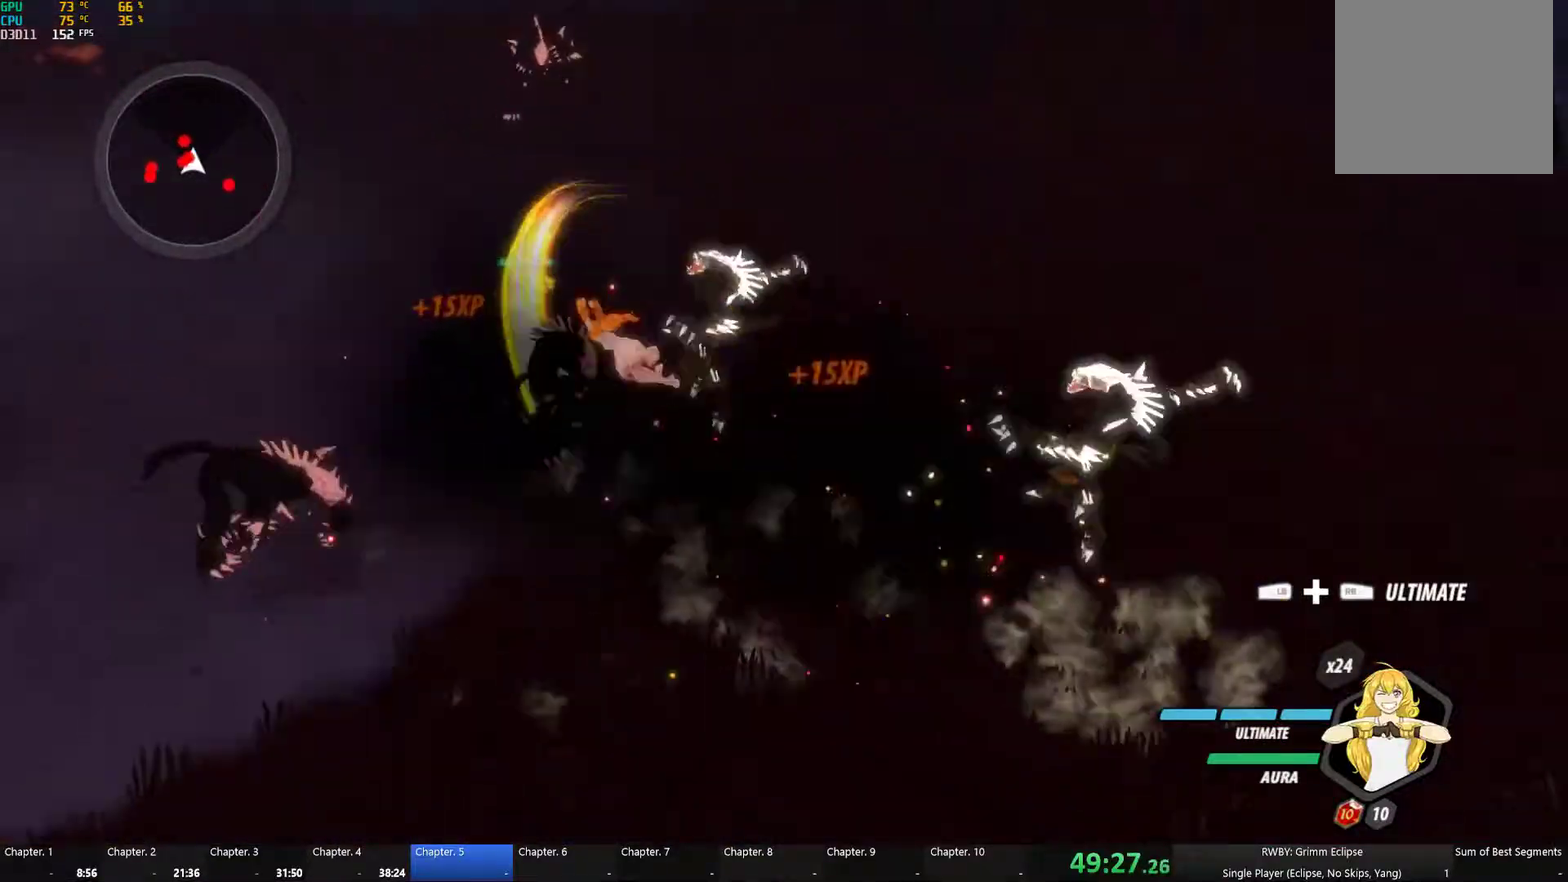
{"buttons": ["B"], "left_stick": "up-left", "right_stick": "center", "events": [[67, "L1", "down"], [100, "Y", "down"], [200, "L1", "up"], [217, "Y", "up"], [250, "left_stick", "up"], [300, "left_stick", "center"], [317, "A", "down"], [333, "L1", "down"], [350, "left_stick", "up-left"], [367, "A", "up"], [367, "Y", "down"], [450, "L1", "up"], [483, "B", "down"], [483, "Y", "up"]]}
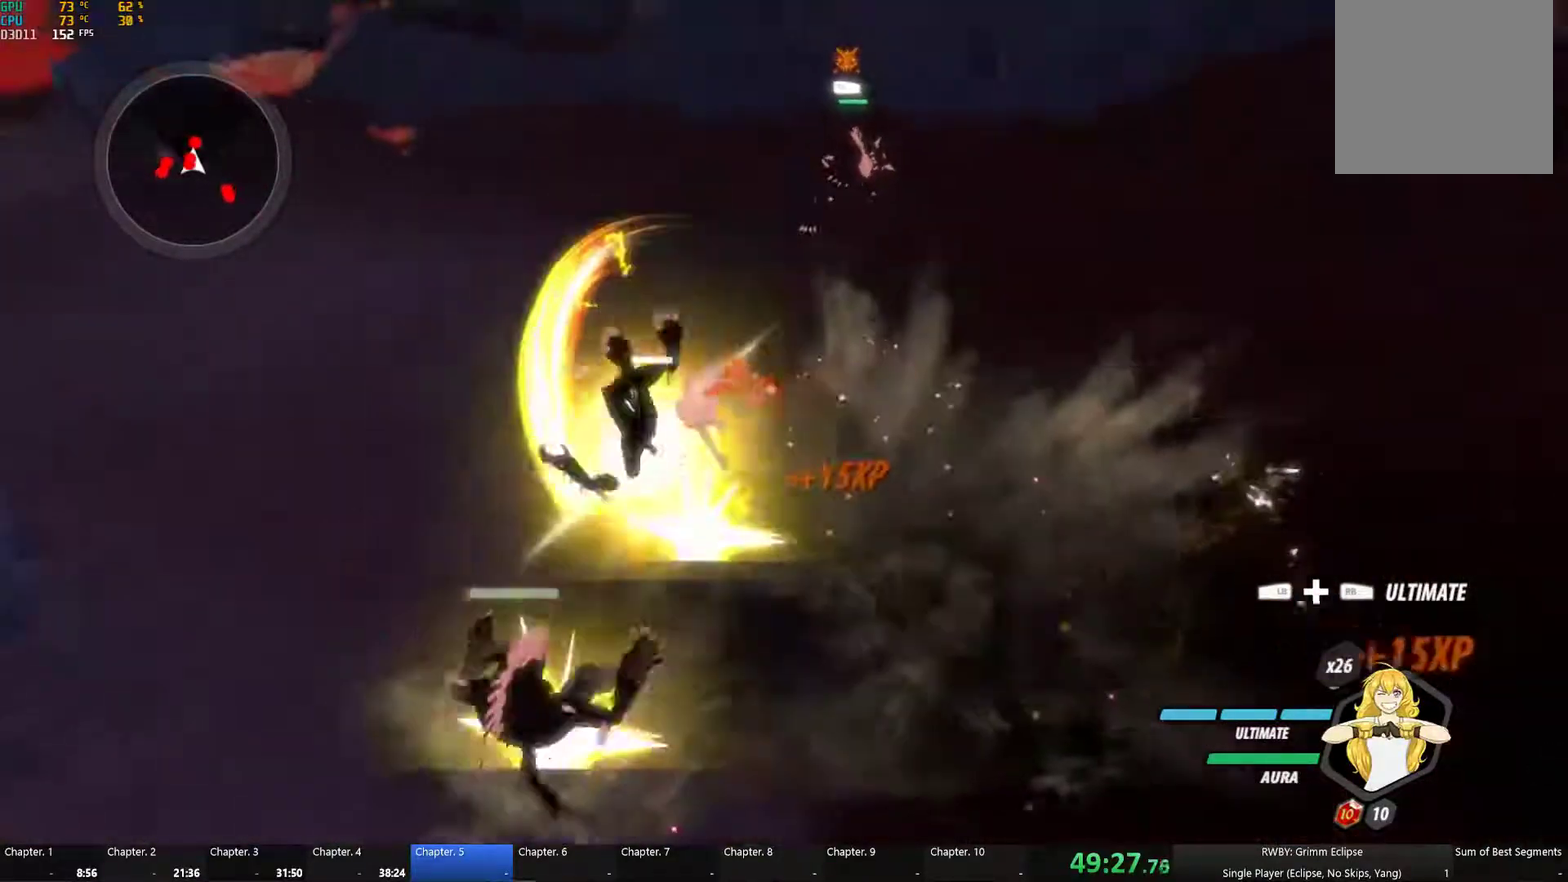
{"buttons": [], "left_stick": "up", "right_stick": "center", "events": [[33, "B", "up"], [33, "left_stick", "up"], [83, "left_stick", "up-left"], [100, "L1", "down"], [117, "Y", "down"], [217, "L1", "up"], [233, "Y", "up"], [250, "B", "down"], [267, "left_stick", "up"], [317, "B", "up"], [350, "left_stick", "up-left"], [367, "L1", "down"], [400, "Y", "down"], [450, "L1", "up"], [483, "Y", "up"], [483, "left_stick", "up"]]}
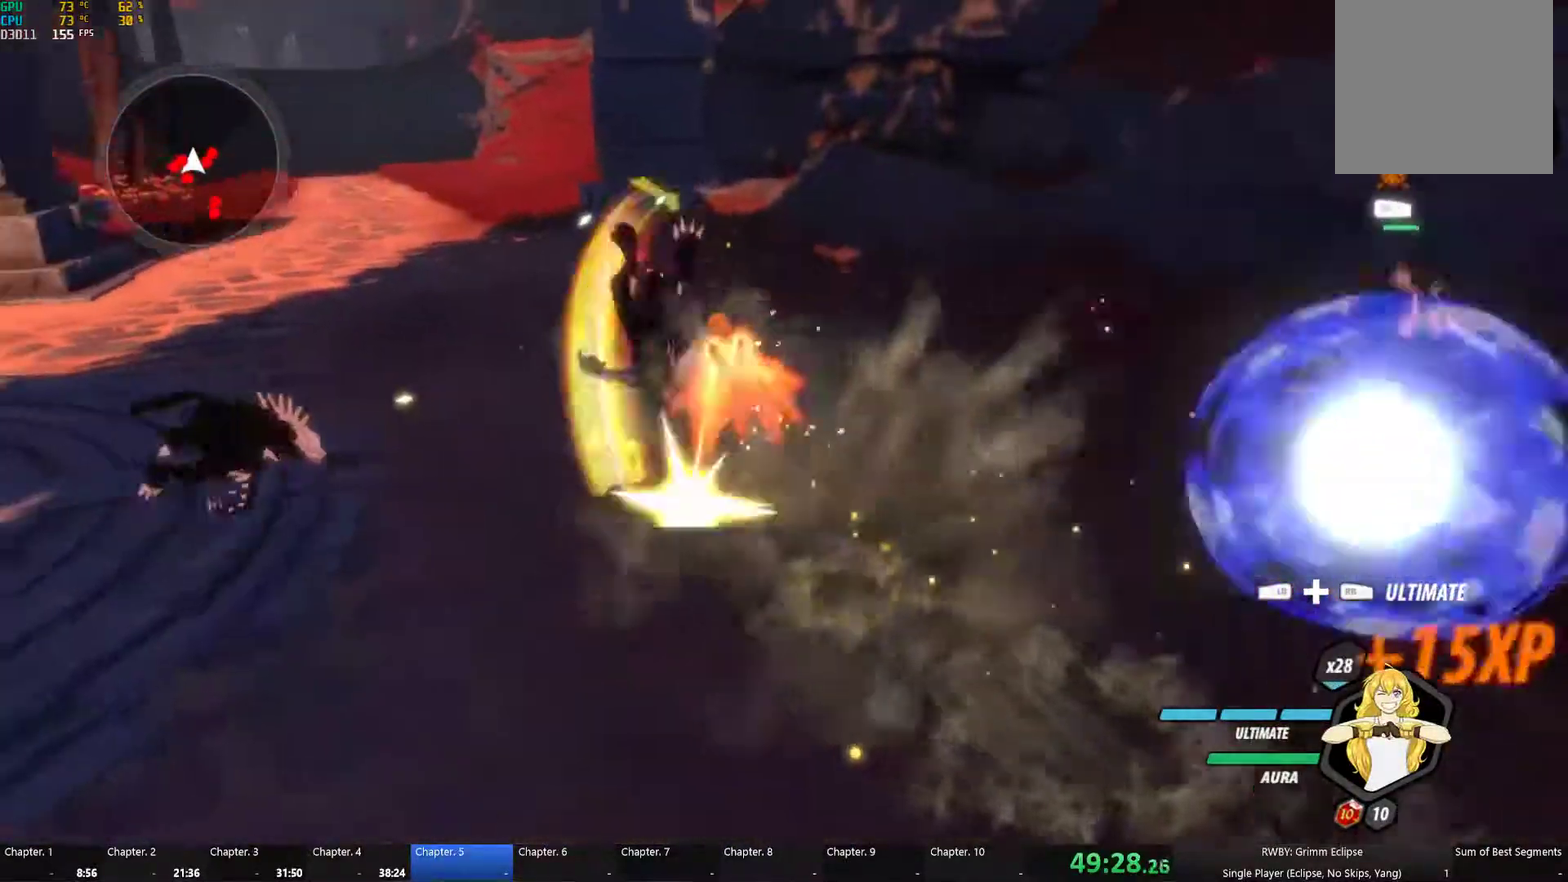
{"buttons": ["Y"], "left_stick": "left", "right_stick": "center", "events": [[17, "B", "down"], [33, "left_stick", "center"], [83, "B", "up"], [83, "left_stick", "up-right"], [117, "L1", "down"], [167, "Y", "down"], [183, "left_stick", "up-left"], [267, "L1", "up"], [283, "Y", "up"], [367, "A", "down"], [367, "left_stick", "left"], [383, "L1", "down"], [417, "A", "up"], [417, "Y", "down"], [500, "L1", "up"]]}
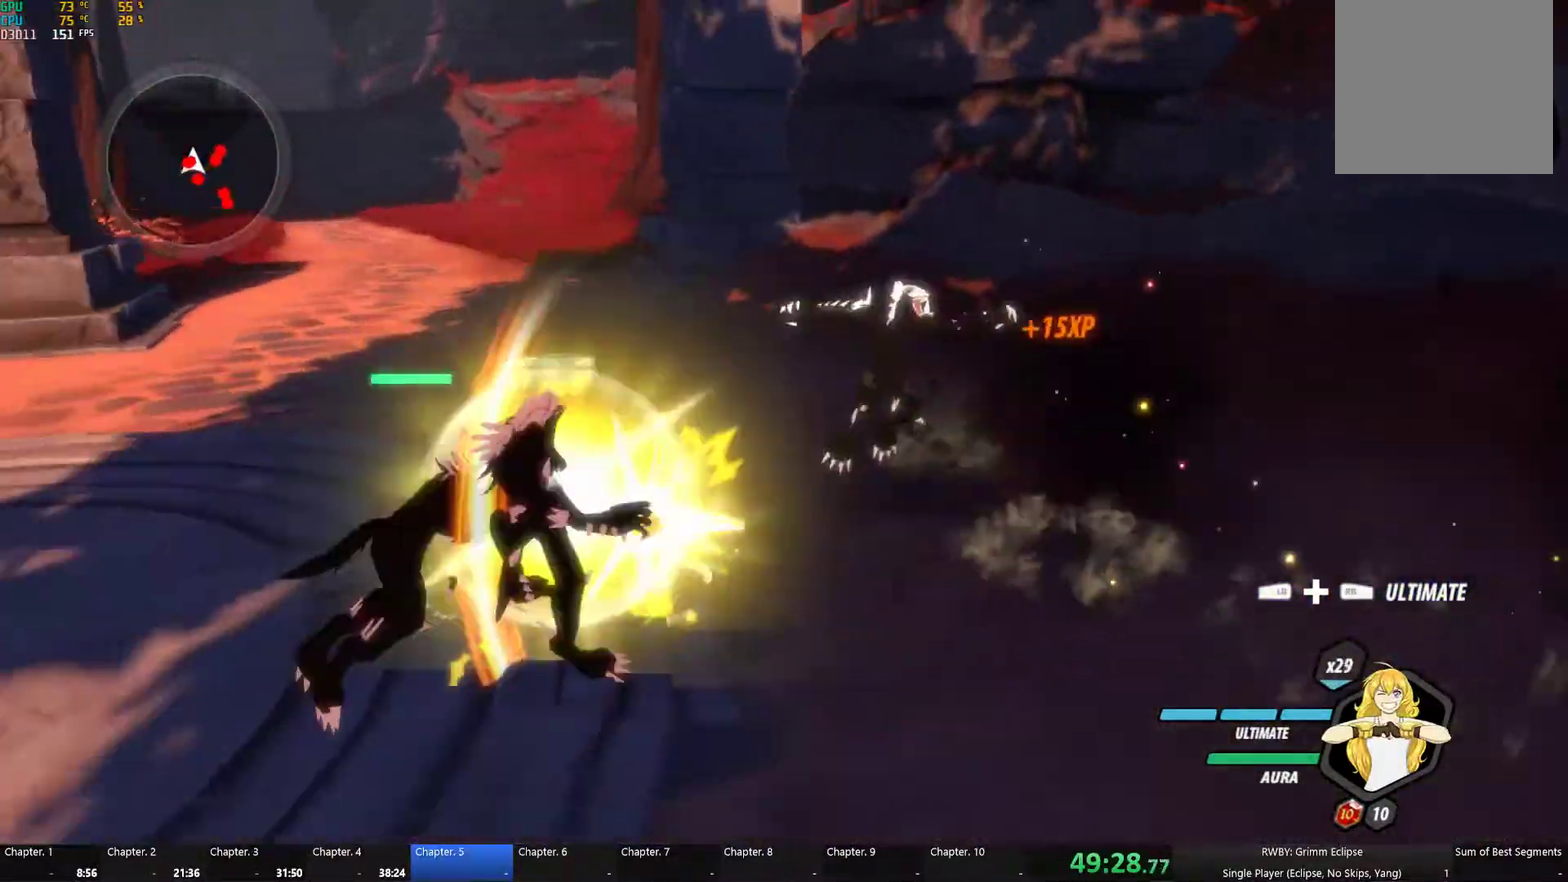
{"buttons": ["R1"], "left_stick": "center", "right_stick": "center", "events": [[33, "B", "down"], [50, "Y", "up"], [67, "left_stick", "down-left"], [100, "B", "up"], [167, "L1", "down"], [217, "L1", "up"], [217, "left_stick", "down"], [383, "L1", "down"], [417, "R1", "down"], [467, "left_stick", "center"], [483, "L1", "up"]]}
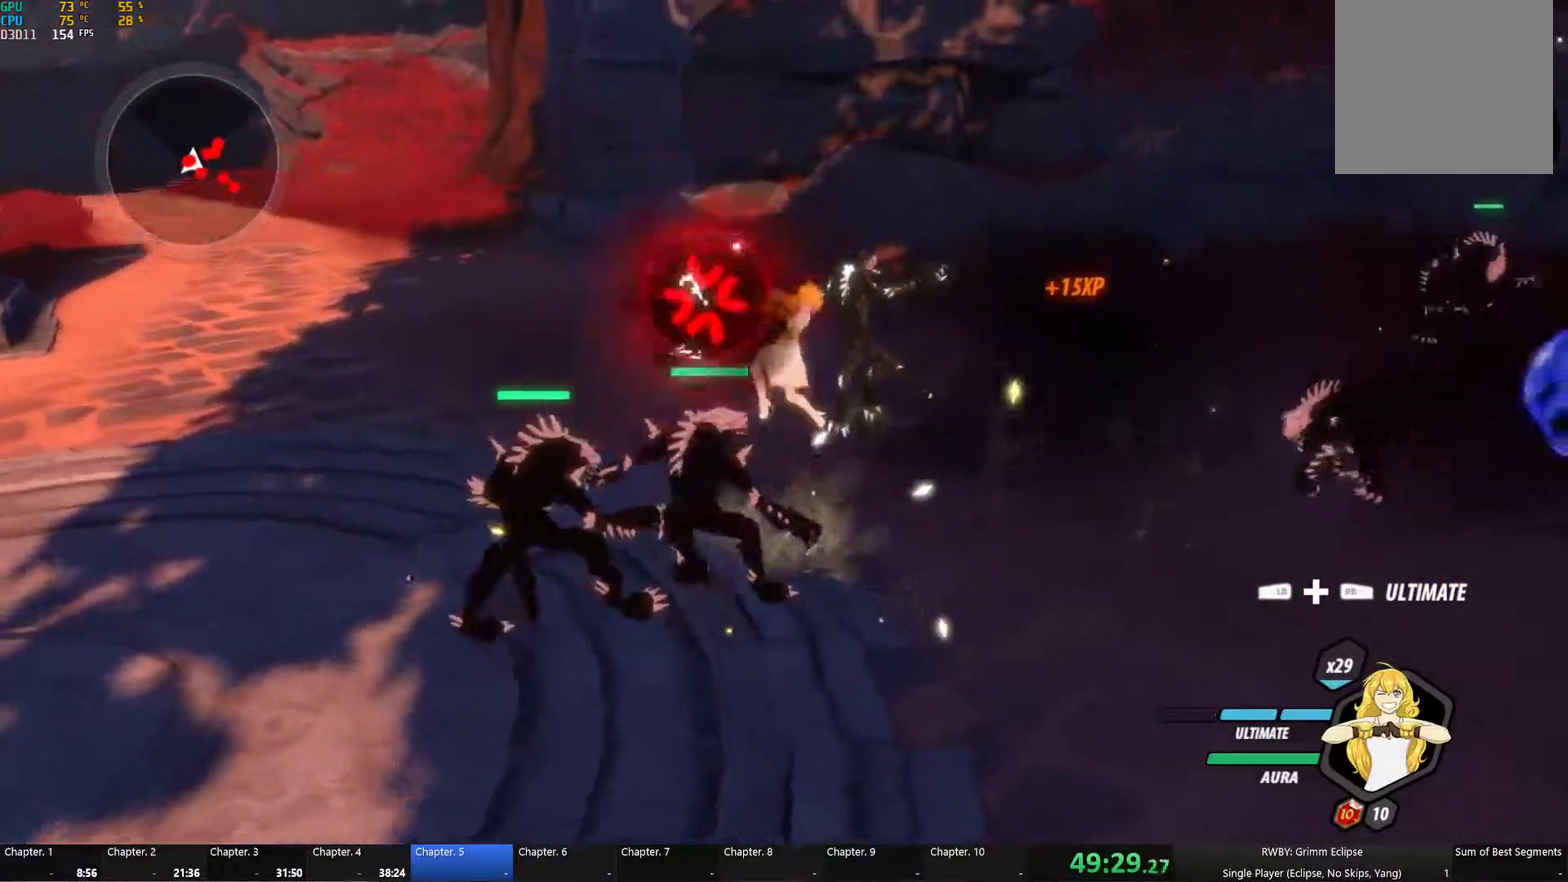
{"buttons": [], "left_stick": "center", "right_stick": "center", "events": [[17, "R1", "up"]]}
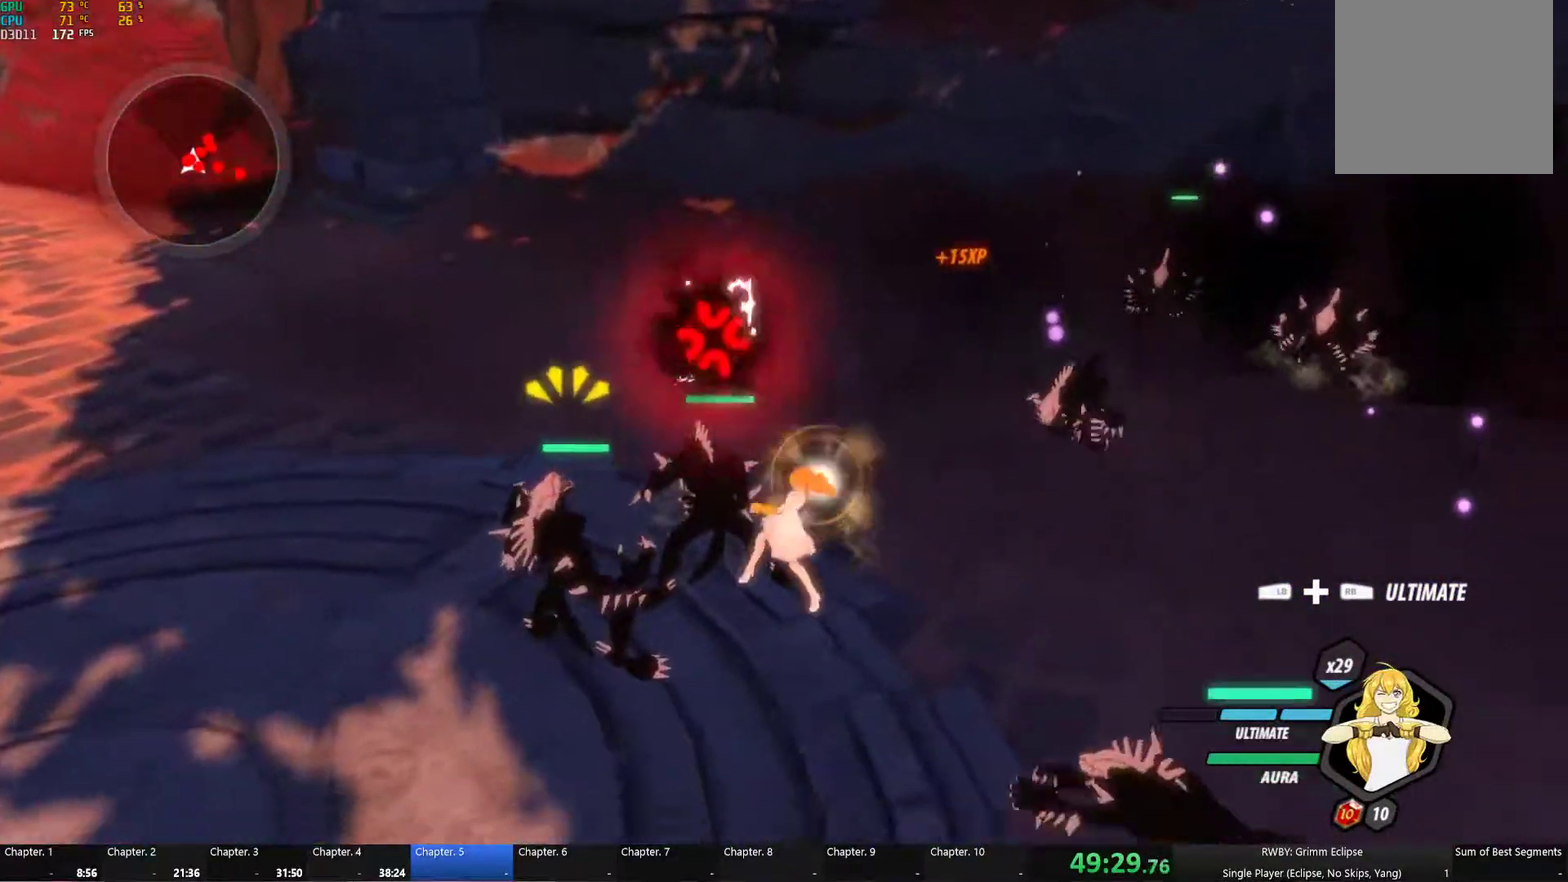
{"buttons": [], "left_stick": "center", "right_stick": "center", "events": [[67, "right_stick", "right"], [350, "right_stick", "center"]]}
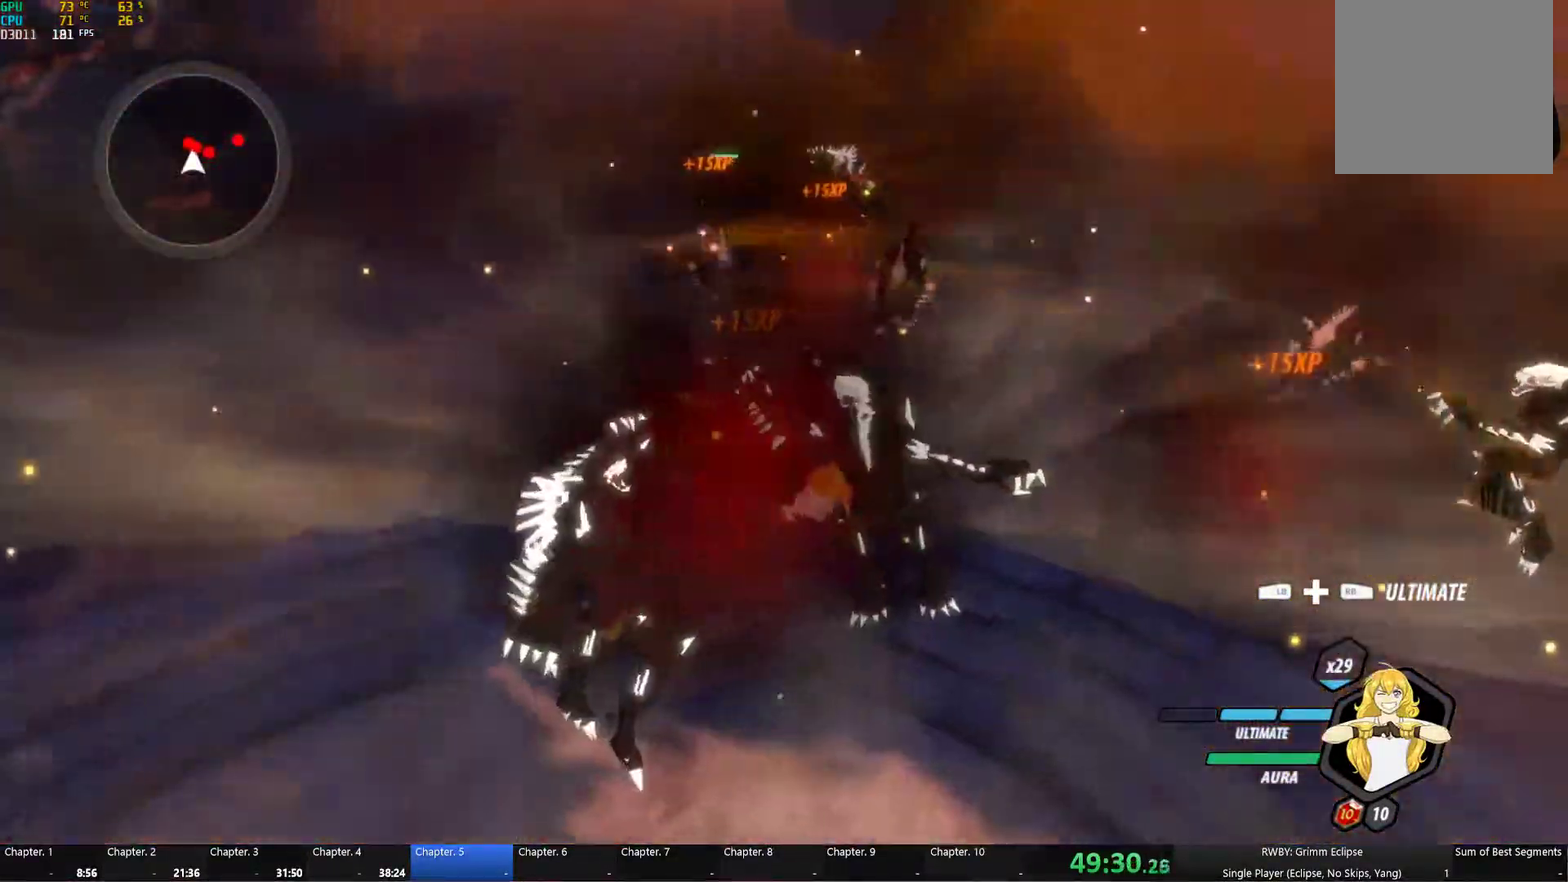
{"buttons": ["Y", "L1"], "left_stick": "up-left", "right_stick": "center", "events": [[67, "left_stick", "up-right"], [117, "left_stick", "up"], [133, "L1", "down"], [167, "Y", "down"], [283, "L1", "up"], [283, "Y", "up"], [333, "B", "down"], [383, "B", "up"], [433, "left_stick", "up-left"], [450, "L1", "down"], [483, "Y", "down"]]}
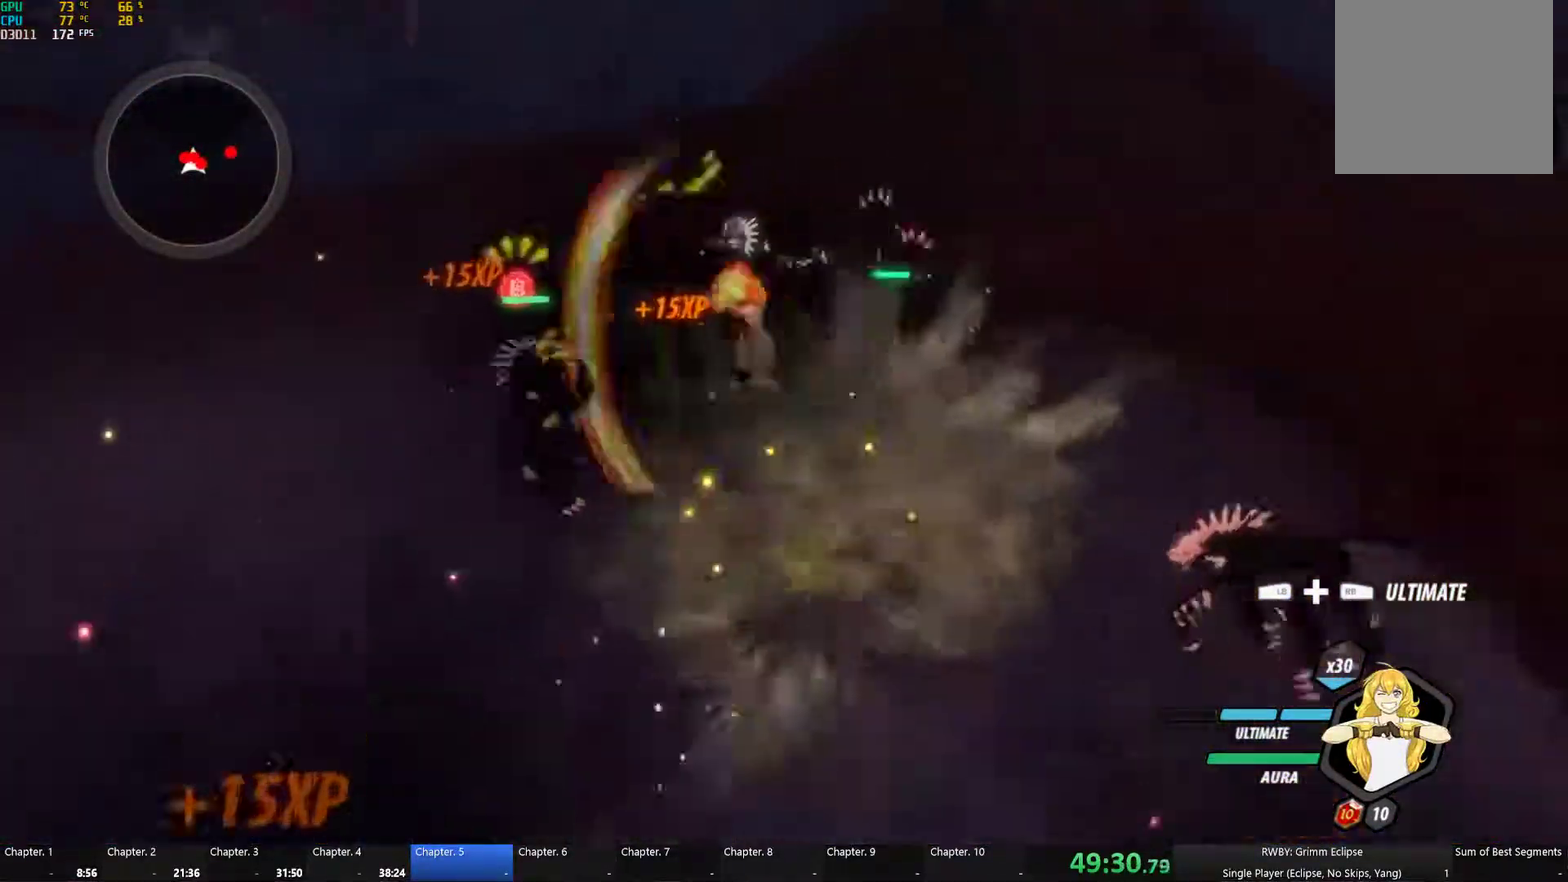
{"buttons": ["Y", "L1"], "left_stick": "left", "right_stick": "center", "events": [[67, "L1", "up"], [100, "B", "down"], [100, "Y", "up"], [167, "B", "up"], [183, "L1", "down"], [183, "left_stick", "left"], [217, "Y", "down"], [283, "L1", "up"], [350, "B", "down"], [350, "Y", "up"], [350, "left_stick", "center"], [417, "B", "up"], [417, "left_stick", "left"], [450, "L1", "down"], [483, "Y", "down"]]}
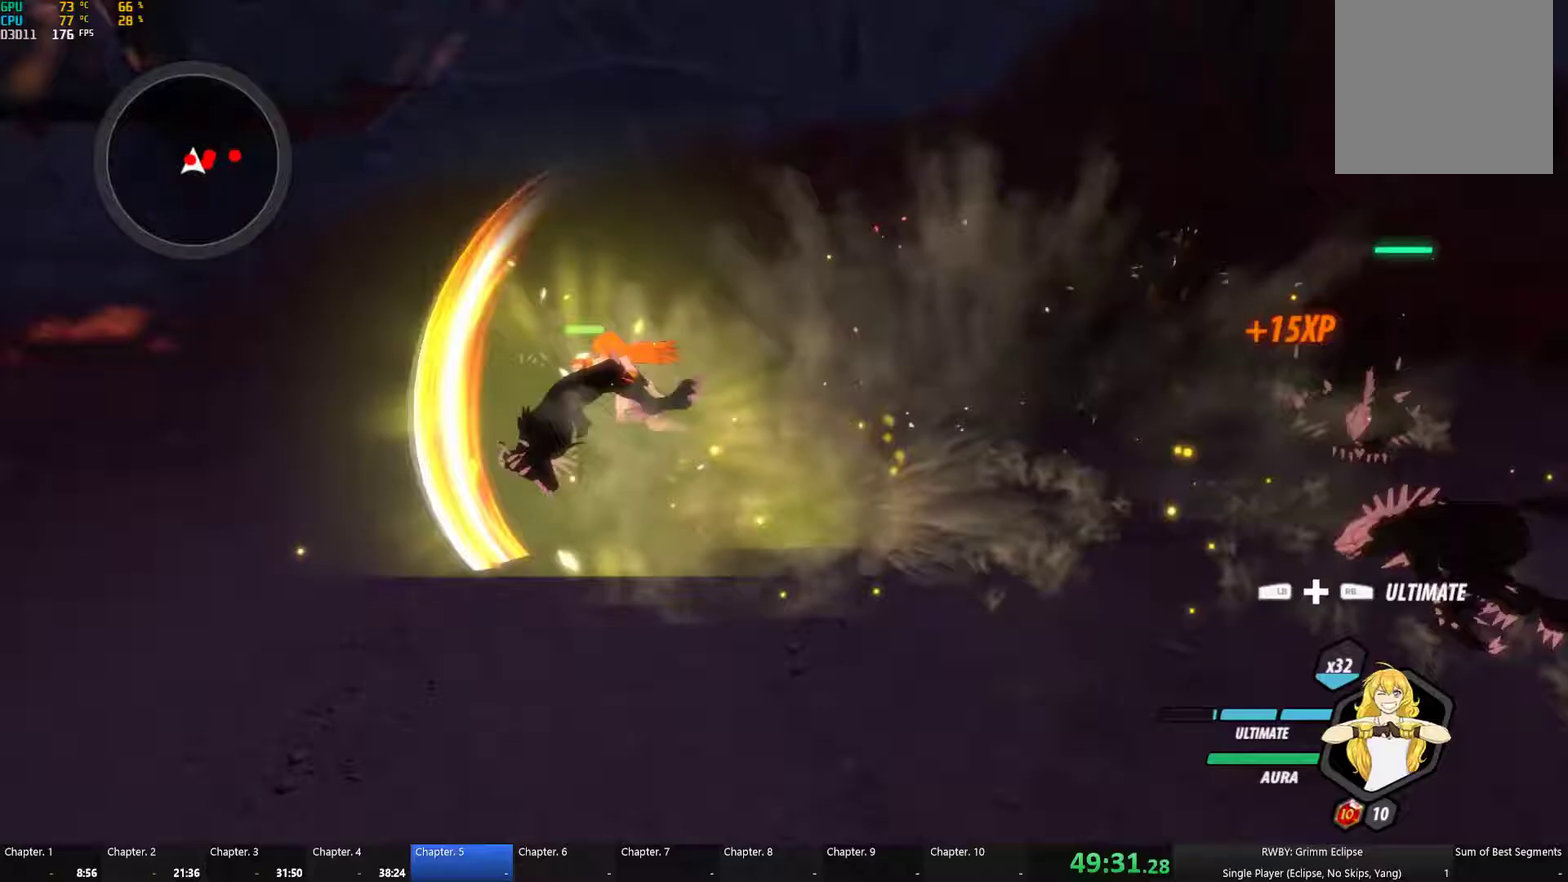
{"buttons": ["A", "L1"], "left_stick": "right", "right_stick": "center", "events": [[50, "L1", "up"], [100, "B", "down"], [117, "Y", "up"], [117, "left_stick", "center"], [167, "B", "up"], [167, "left_stick", "left"], [217, "L1", "down"], [250, "Y", "down"], [317, "L1", "up"], [367, "Y", "up"], [367, "left_stick", "center"], [434, "left_stick", "right"], [467, "A", "down"], [484, "L1", "down"]]}
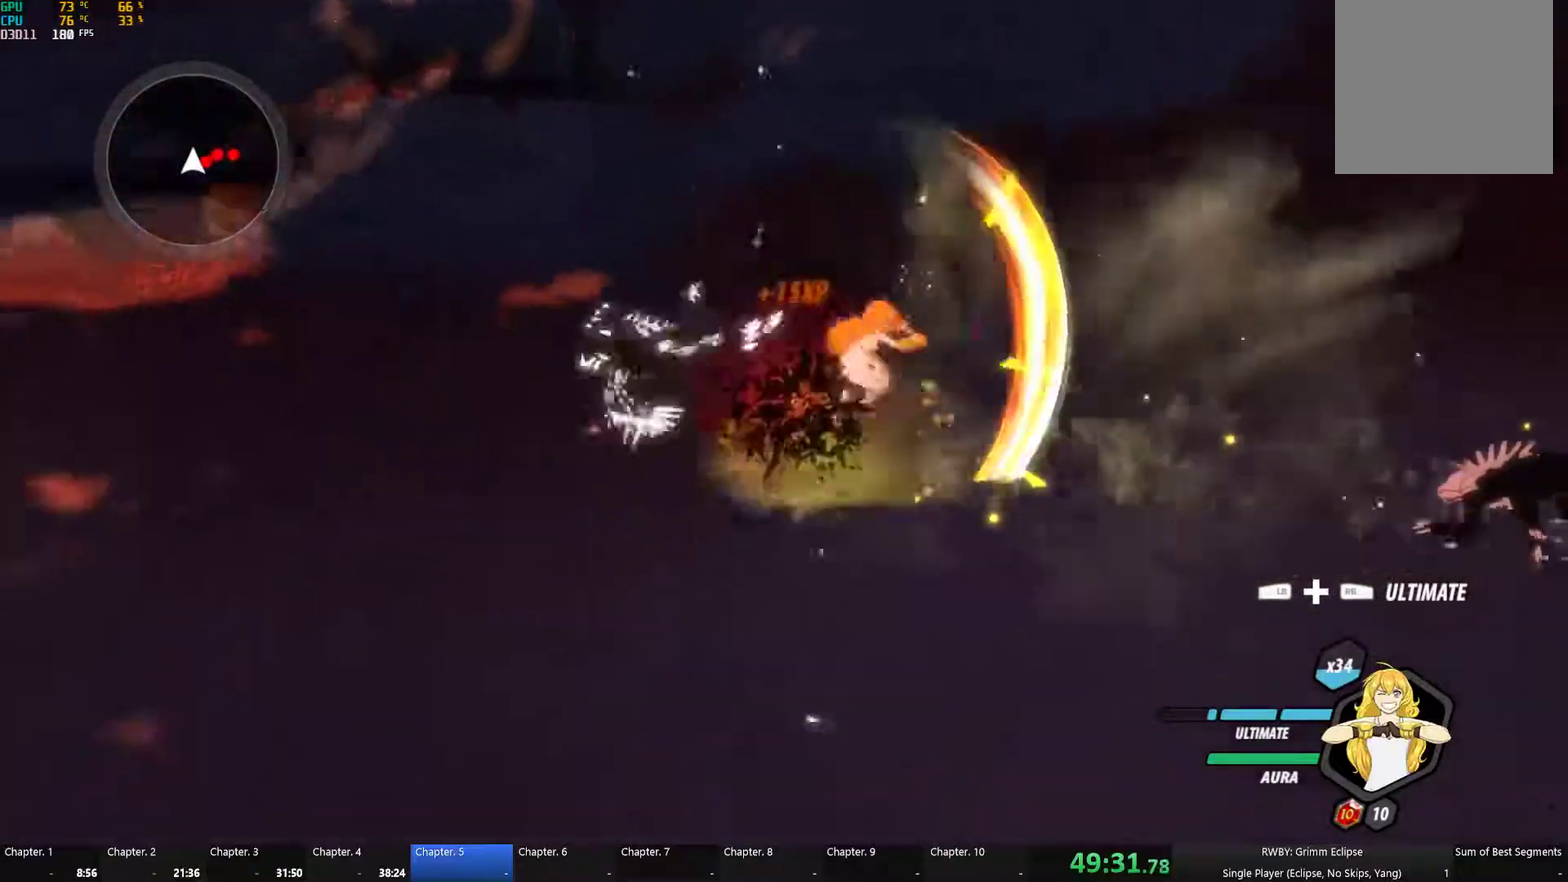
{"buttons": ["A", "L1"], "left_stick": "right", "right_stick": "center", "events": [[17, "A", "up"], [17, "Y", "down"], [100, "L1", "up"], [117, "B", "down"], [134, "Y", "up"], [184, "B", "up"], [217, "A", "down"], [250, "L1", "down"], [267, "A", "up"], [284, "Y", "down"], [334, "L1", "up"], [400, "B", "down"], [400, "Y", "up"], [467, "B", "up"], [500, "A", "down"], [500, "L1", "down"]]}
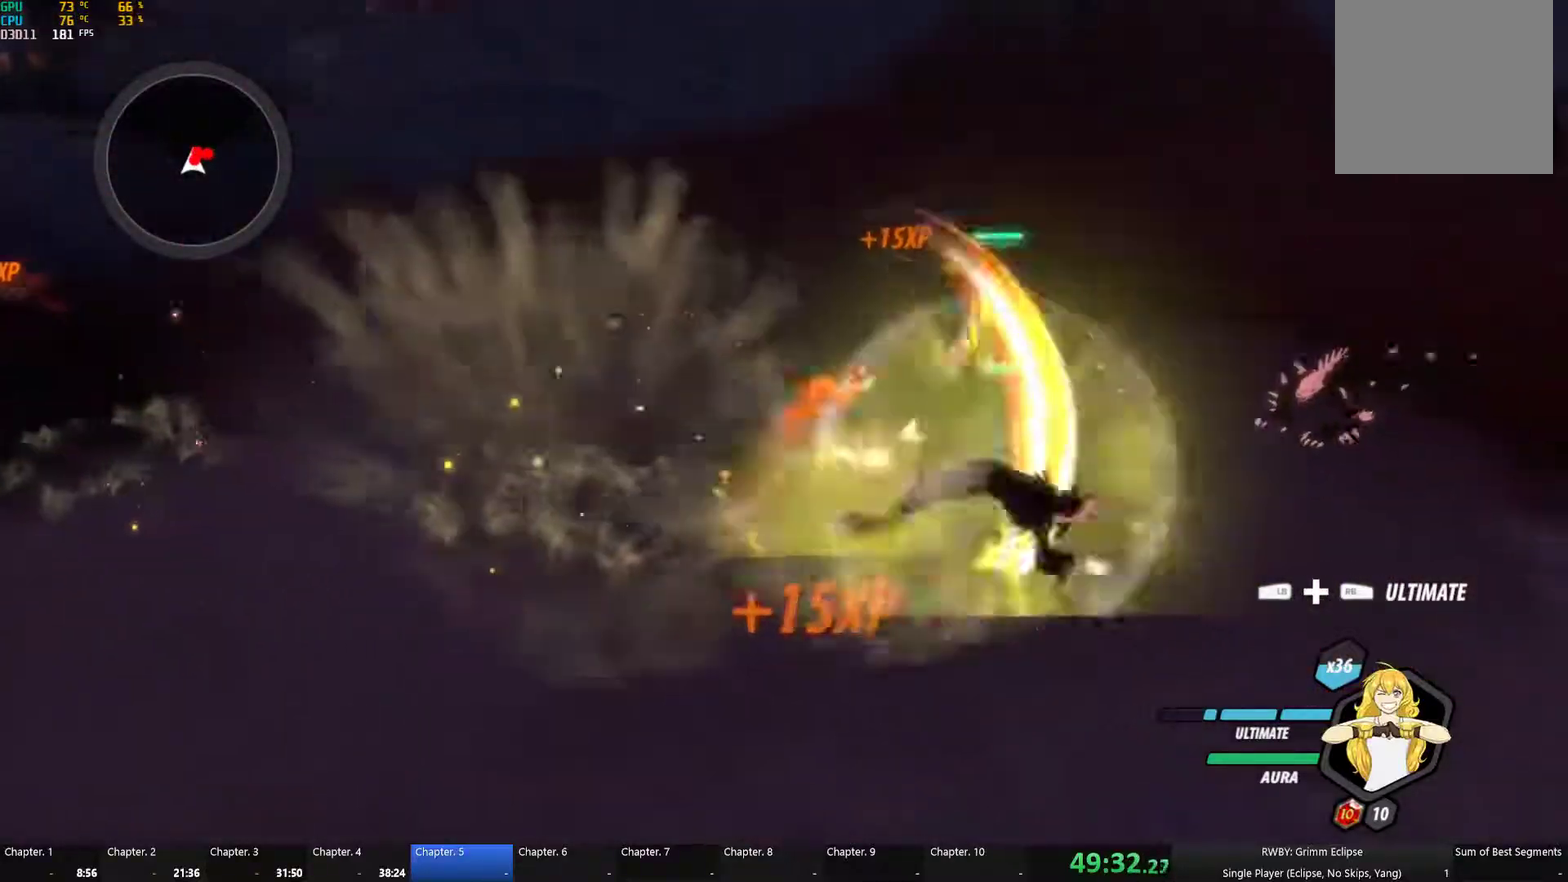
{"buttons": [], "left_stick": "center", "right_stick": "center"}
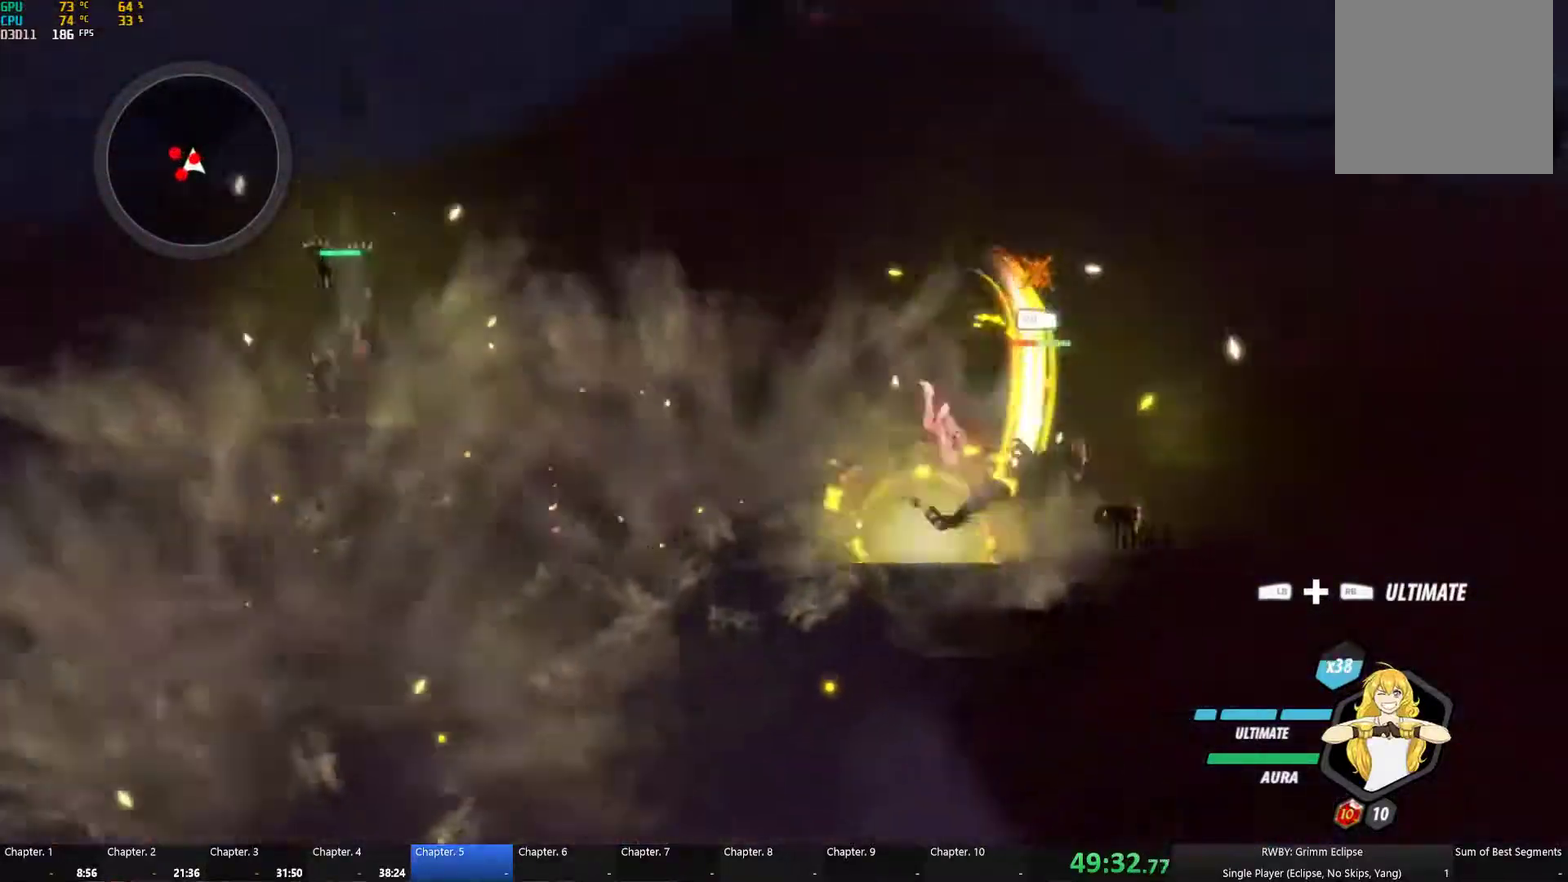
{"buttons": ["B"], "left_stick": "up-left", "right_stick": "center", "events": [[50, "L1", "down"], [84, "Y", "down"], [117, "left_stick", "up"], [167, "L1", "up"], [200, "B", "down"], [200, "Y", "up"], [250, "B", "up"], [250, "left_stick", "center"], [300, "A", "down"], [334, "L1", "down"], [334, "left_stick", "up-left"], [350, "A", "up"], [350, "Y", "down"], [450, "L1", "up"], [450, "Y", "up"], [467, "B", "down"]]}
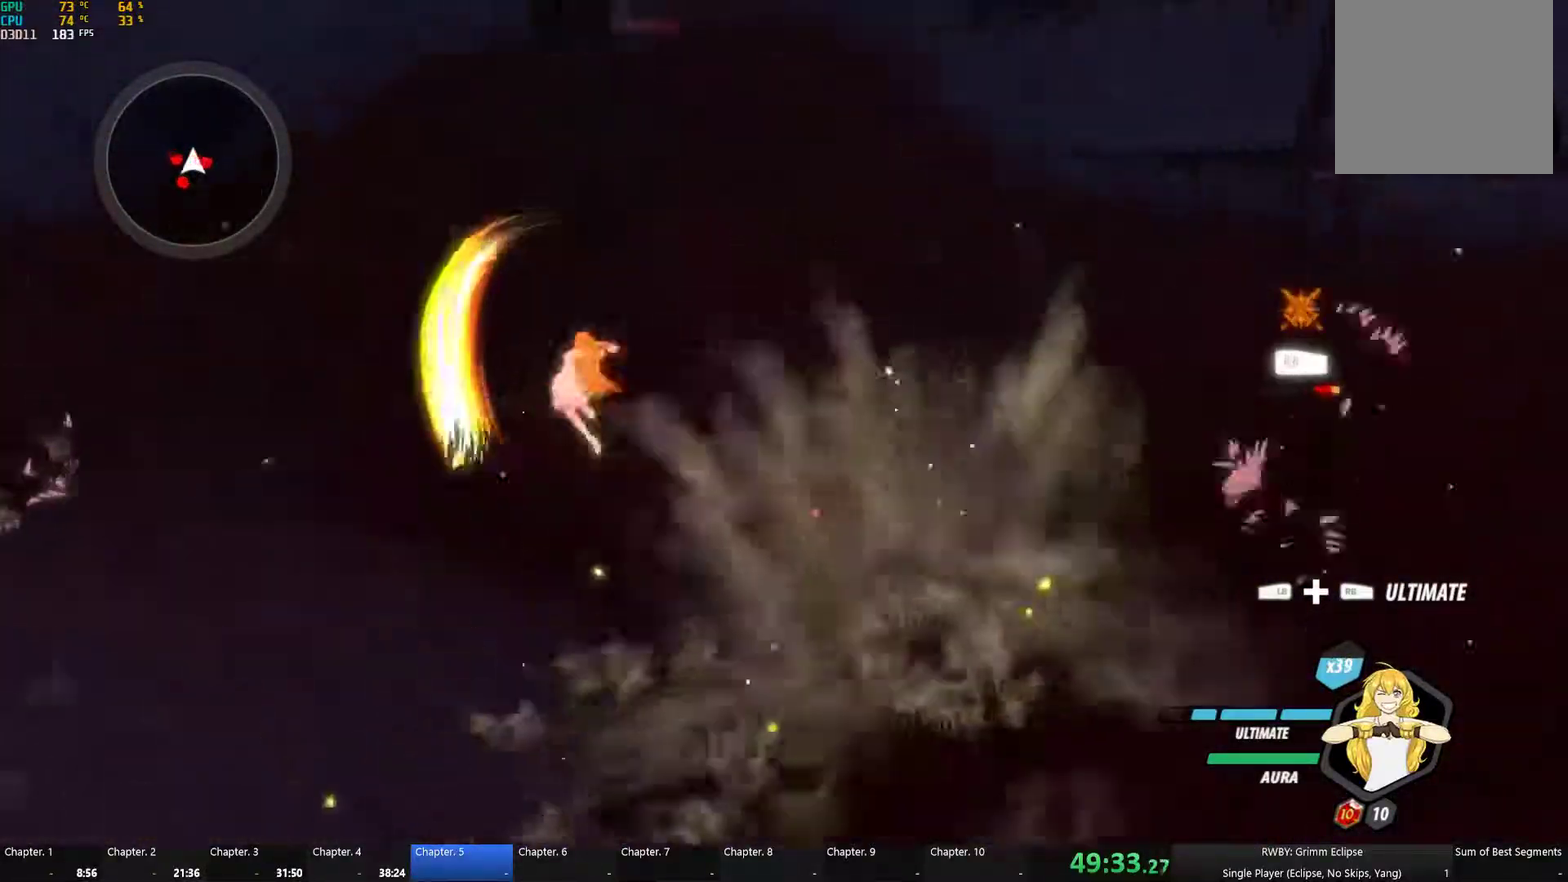
{"buttons": ["B"], "left_stick": "center", "right_stick": "center", "events": [[17, "B", "up"], [67, "A", "down"], [84, "A", "up"], [84, "L1", "down"], [84, "Y", "down"], [217, "B", "down"], [217, "L1", "up"], [217, "Y", "up"], [267, "left_stick", "left"], [284, "B", "up"], [300, "A", "down"], [350, "A", "up"], [350, "L1", "down"], [367, "Y", "down"], [450, "L1", "up"], [467, "Y", "up"], [484, "B", "down"], [500, "left_stick", "center"]]}
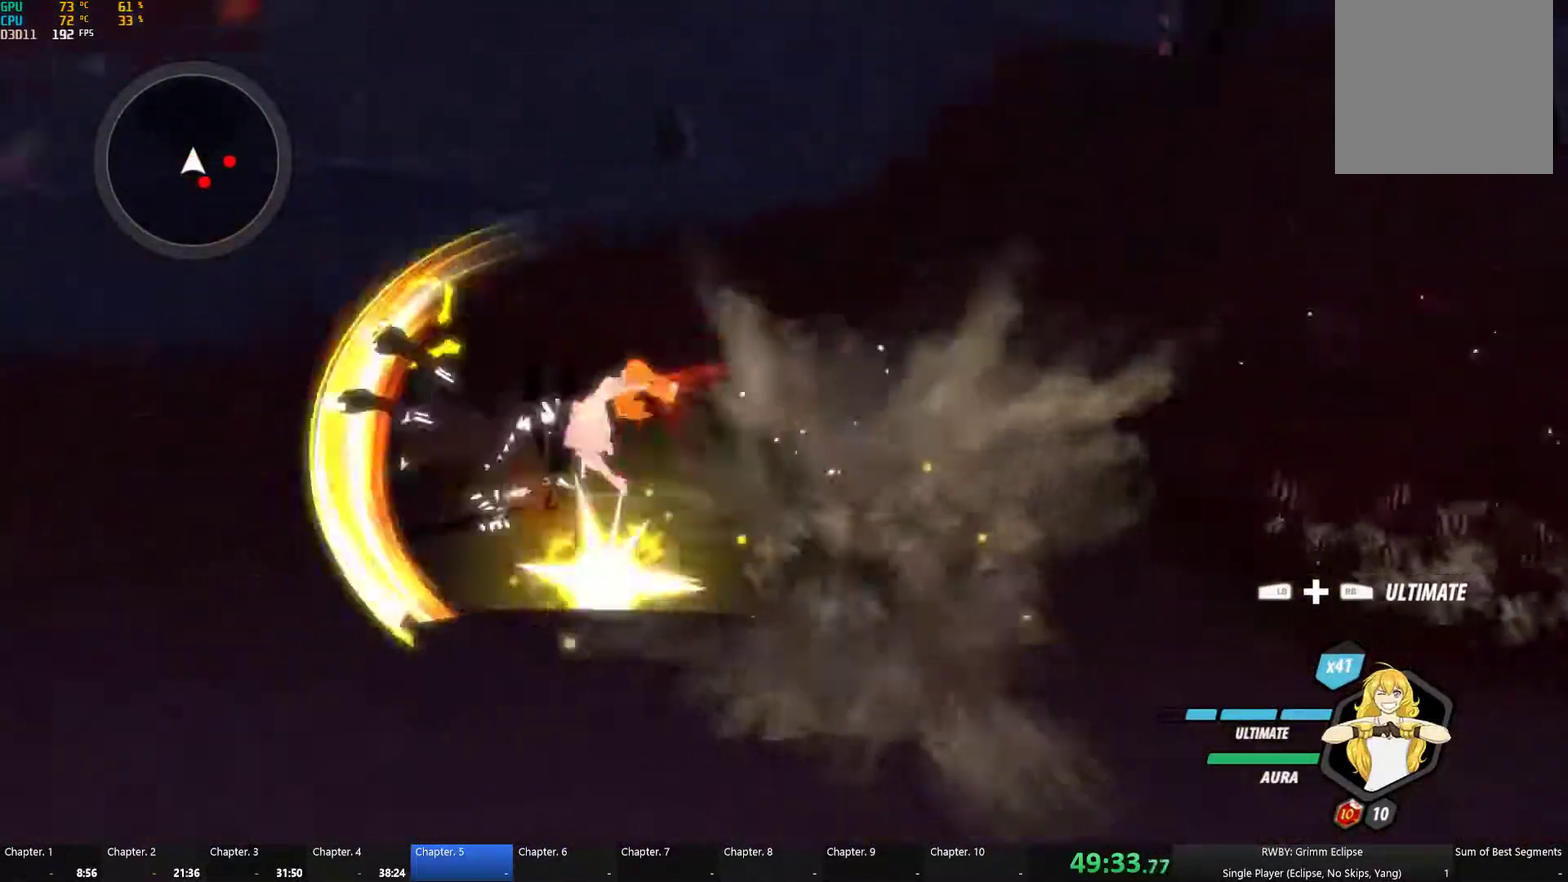
{"buttons": [], "left_stick": "down-right", "right_stick": "center", "events": [[17, "B", "up"], [84, "A", "down"], [84, "L1", "down"], [100, "left_stick", "up-left"], [117, "A", "up"], [134, "Y", "down"], [184, "L1", "up"], [217, "Y", "up"], [217, "left_stick", "up"], [250, "B", "down"], [300, "B", "up"], [350, "A", "down"], [350, "L1", "down"], [367, "left_stick", "down"], [384, "A", "up"], [384, "Y", "down"], [467, "L1", "up"], [467, "left_stick", "down-right"], [500, "Y", "up"]]}
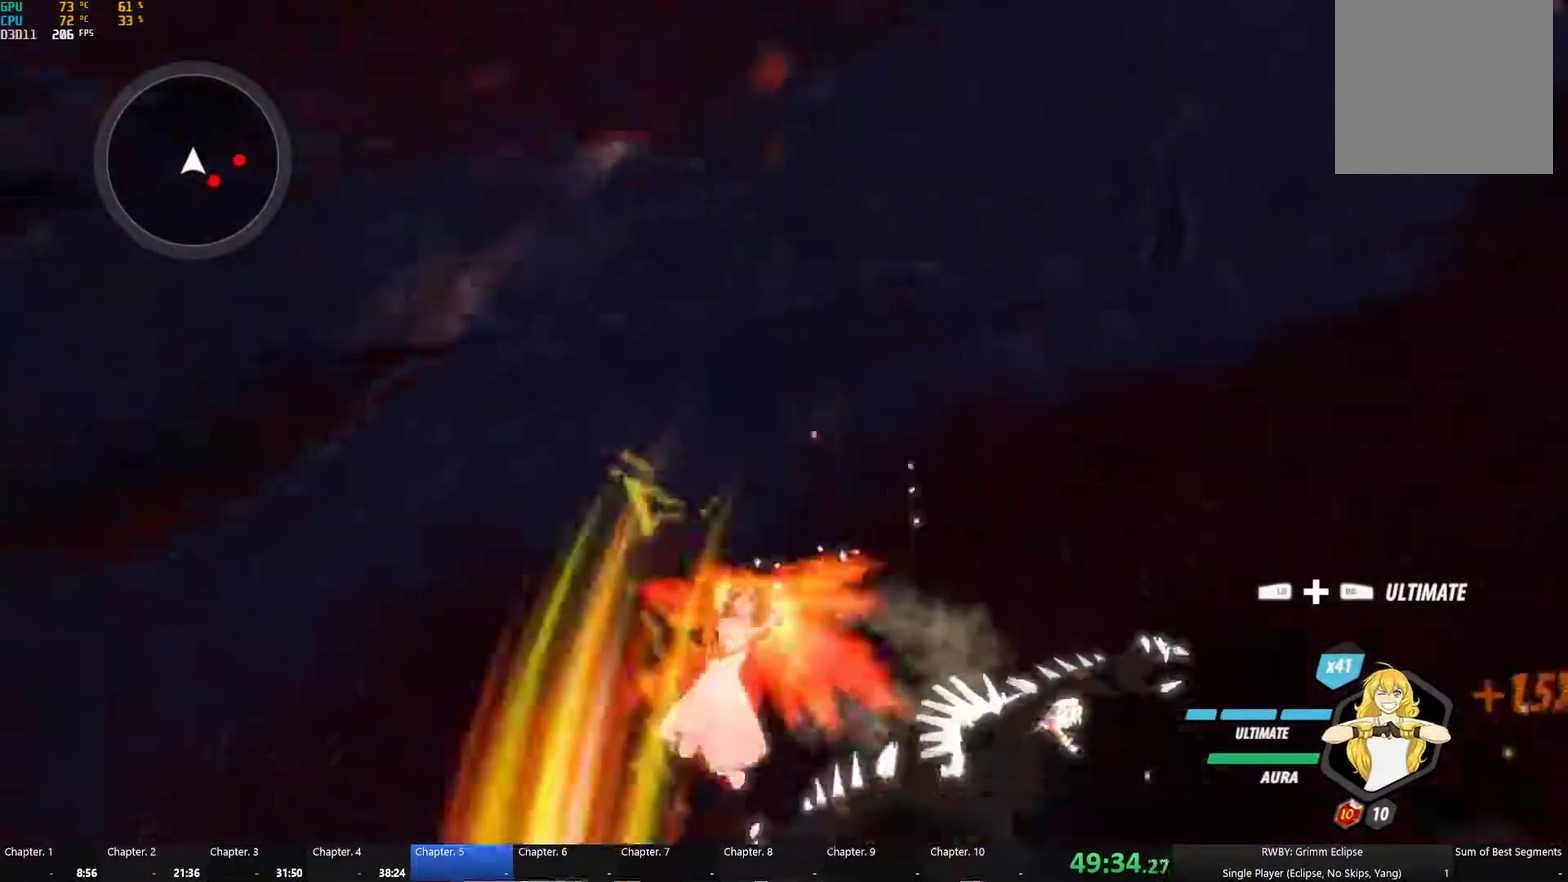
{"buttons": ["Y", "L1"], "left_stick": "down-right", "right_stick": "center", "events": [[17, "B", "down"], [84, "B", "up"], [100, "A", "down"], [134, "L1", "down"], [150, "A", "up"], [150, "Y", "down"], [267, "B", "down"], [267, "L1", "up"], [267, "Y", "up"], [350, "A", "down"], [350, "B", "up"], [367, "L1", "down"], [417, "A", "up"], [417, "Y", "down"]]}
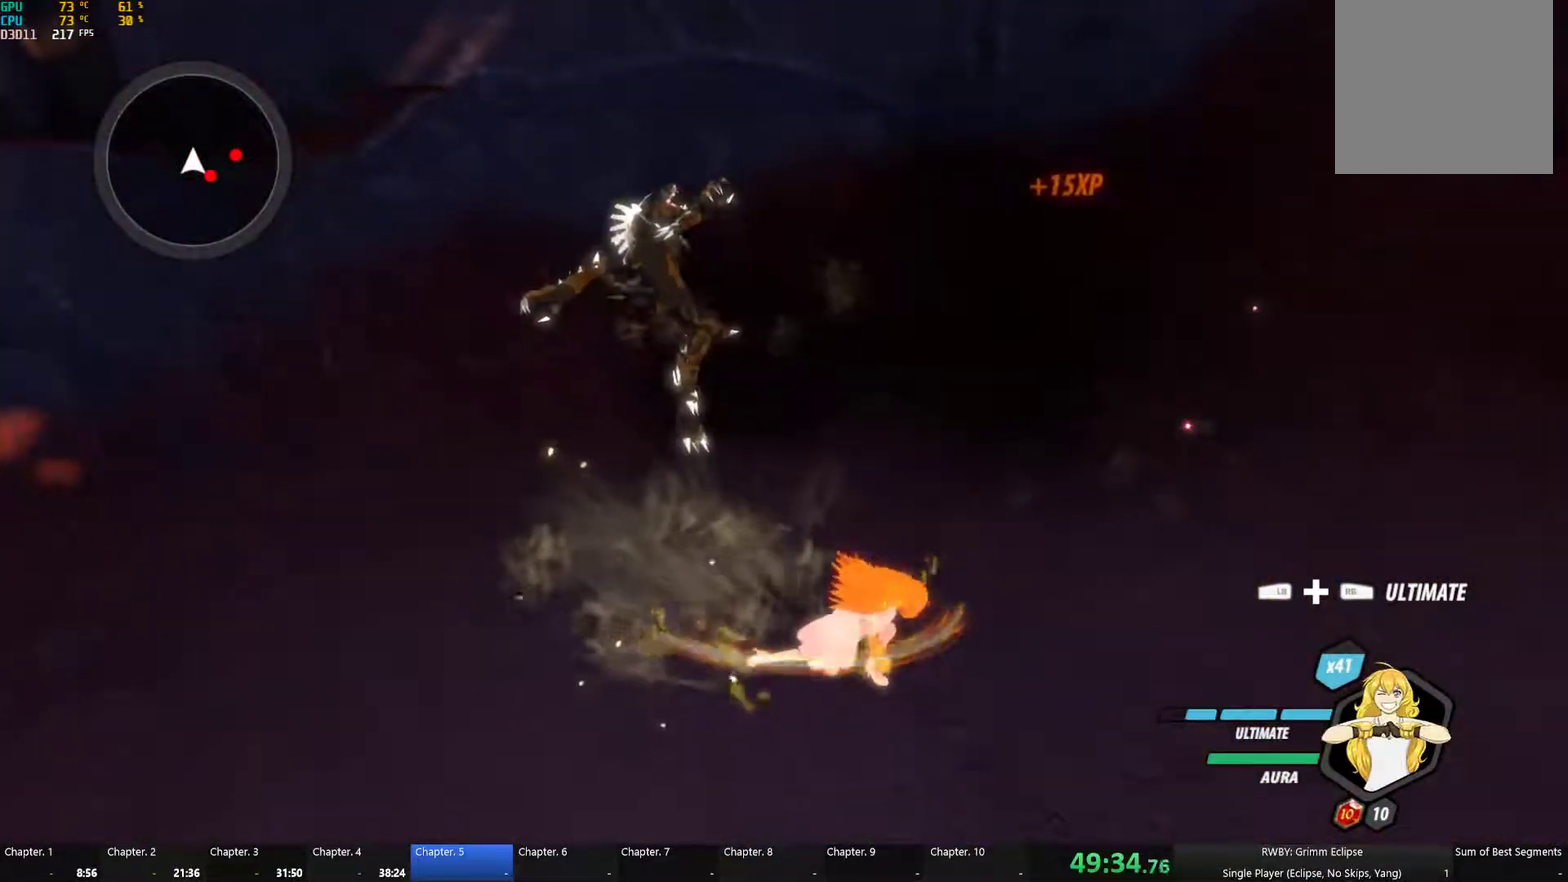
{"buttons": ["Y", "L1"], "left_stick": "down-right", "right_stick": "center", "events": [[17, "L1", "up"], [17, "Y", "up"], [134, "left_stick", "right"], [134, "right_stick", "down-left"], [250, "left_stick", "down-right"], [250, "right_stick", "center"], [417, "A", "down"], [434, "L1", "down"], [467, "A", "up"], [484, "Y", "down"]]}
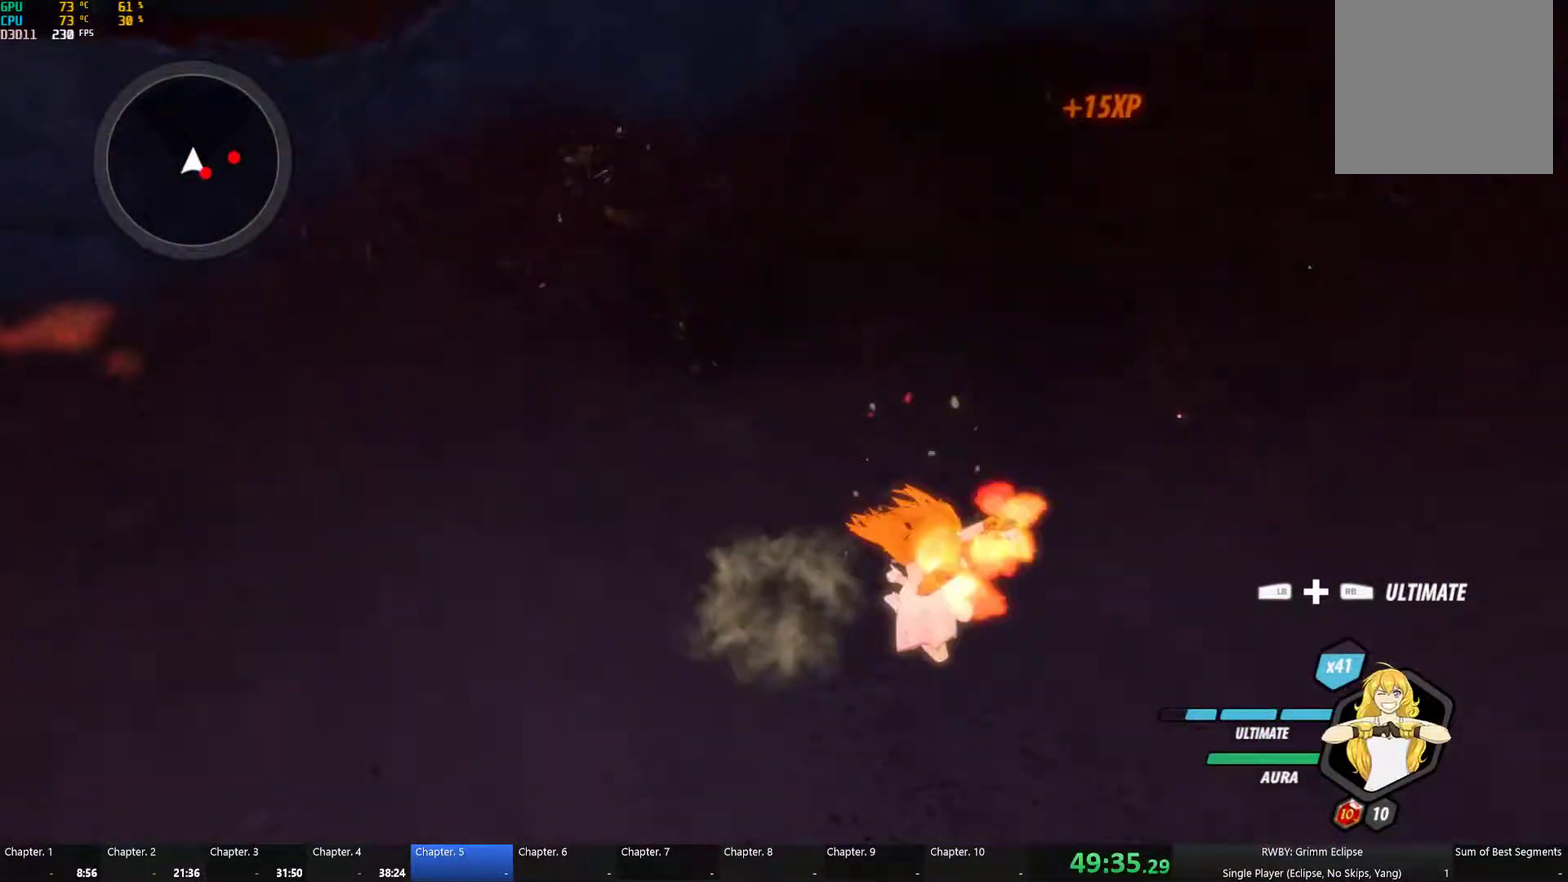
{"buttons": ["Y", "L1"], "left_stick": "down-right", "right_stick": "center", "events": [[50, "left_stick", "down"], [84, "B", "down"], [84, "L1", "up"], [84, "Y", "up"], [117, "left_stick", "down-right"], [167, "B", "up"], [200, "L1", "down"], [234, "Y", "down"], [317, "L1", "up"], [334, "Y", "up"], [367, "B", "down"], [417, "B", "up"], [450, "A", "down"], [450, "L1", "down"], [500, "A", "up"], [500, "Y", "down"]]}
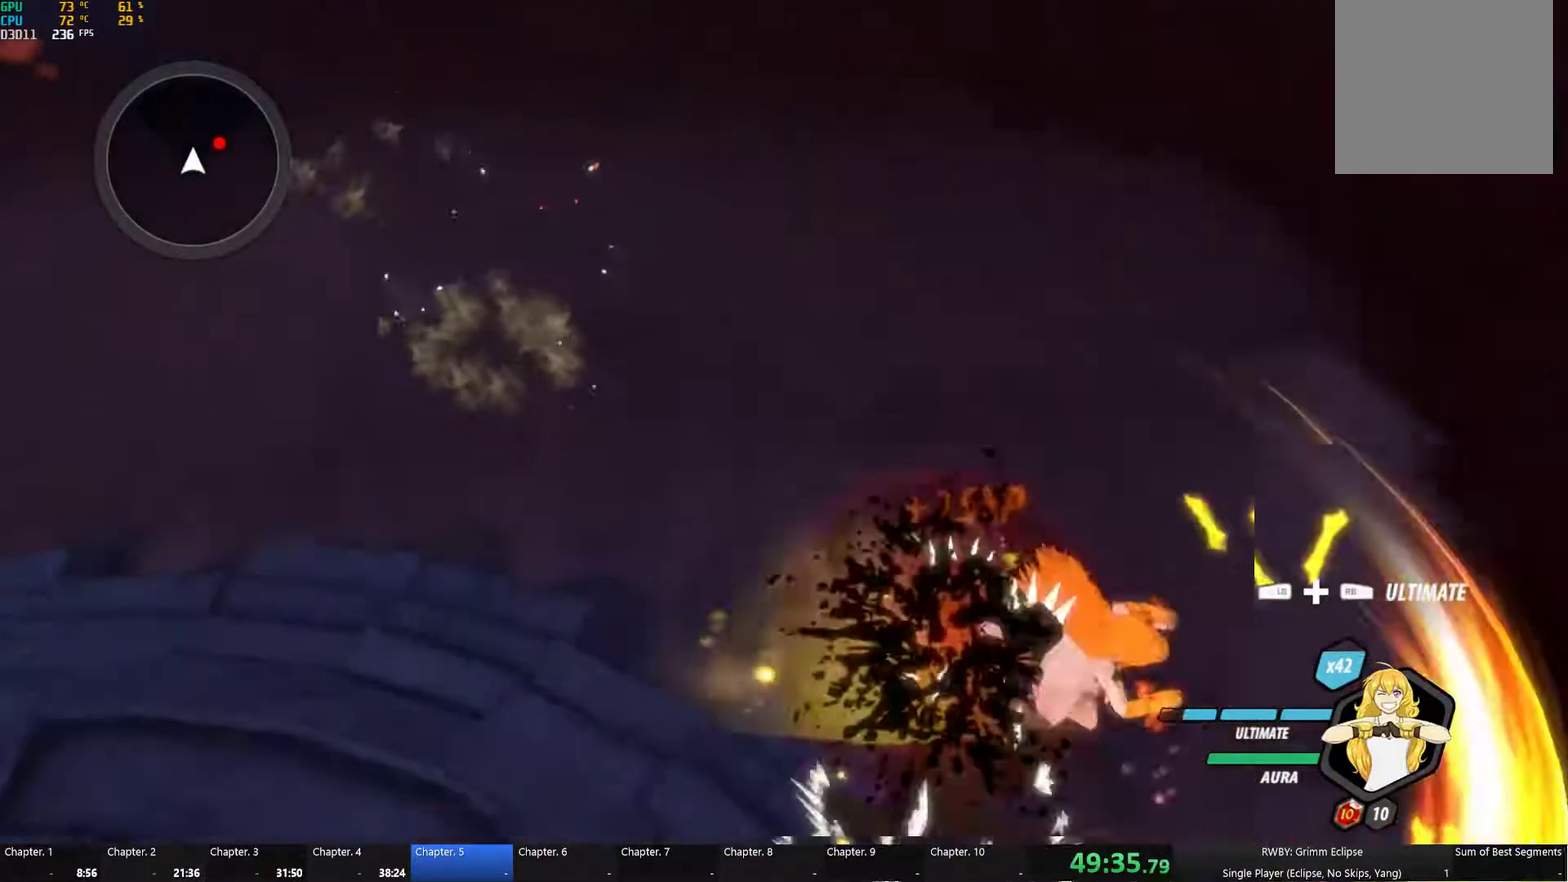
{"buttons": ["A", "L1"], "left_stick": "up-right", "right_stick": "center", "events": [[67, "L1", "up"], [117, "B", "down"], [117, "Y", "up"], [167, "B", "up"], [184, "left_stick", "right"], [200, "A", "down"], [200, "L1", "down"], [250, "A", "up"], [250, "left_stick", "up-right"], [267, "Y", "down"], [350, "L1", "up"], [367, "B", "down"], [367, "Y", "up"], [434, "B", "up"], [467, "A", "down"], [484, "L1", "down"]]}
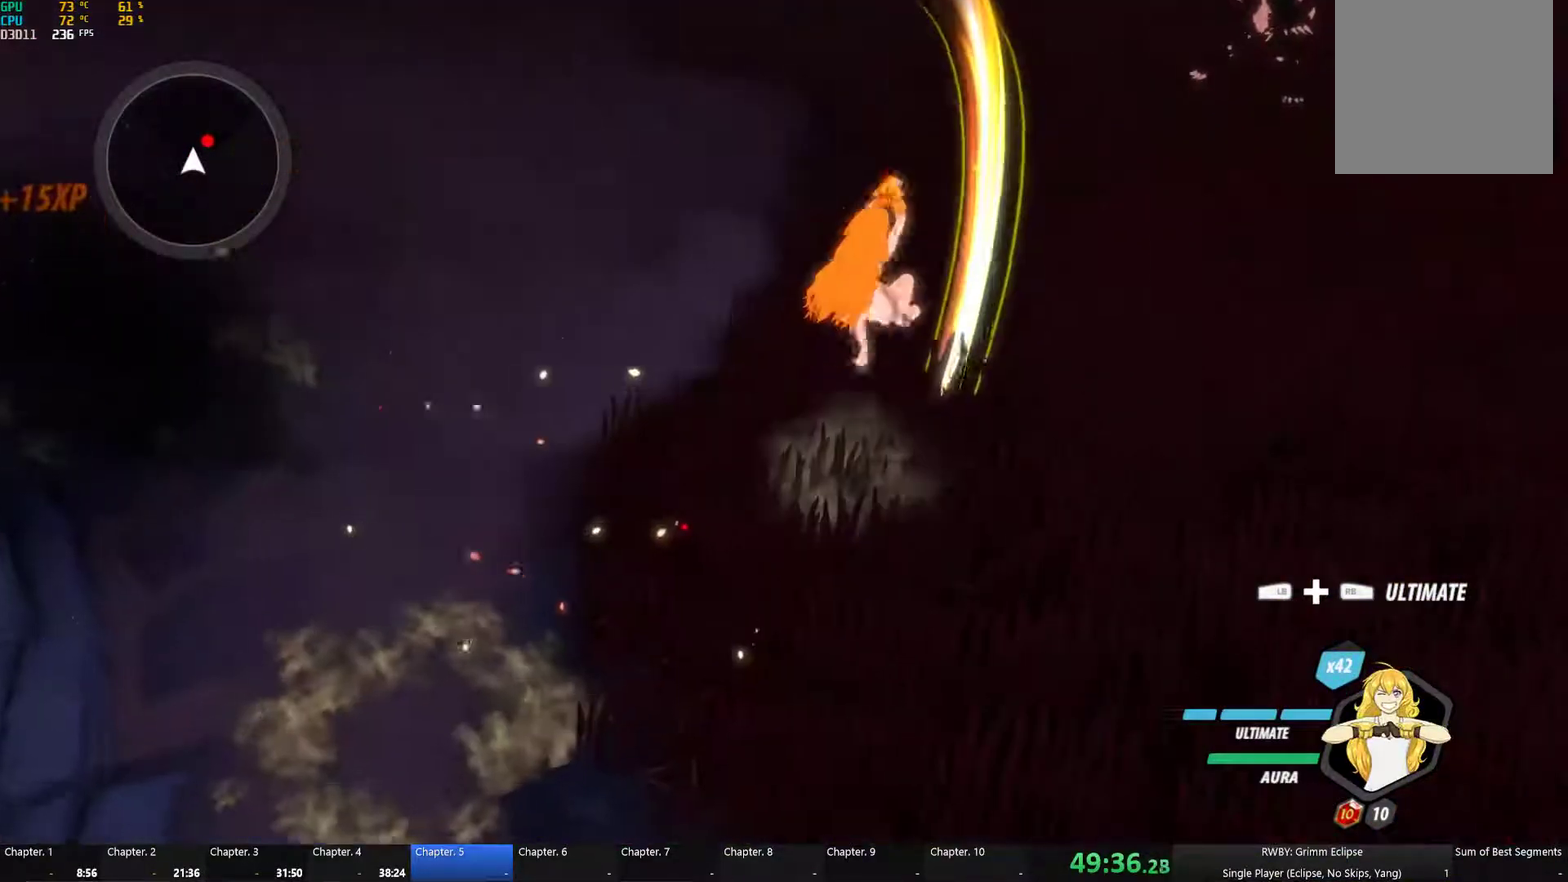
{"buttons": ["A"], "left_stick": "up-right", "right_stick": "center", "events": [[17, "A", "up"], [17, "Y", "down"], [134, "L1", "up"], [134, "Y", "up"], [217, "A", "down"], [251, "L1", "down"], [267, "A", "up"], [284, "Y", "down"], [384, "L1", "up"], [384, "Y", "up"], [401, "B", "down"], [451, "B", "up"], [484, "A", "down"]]}
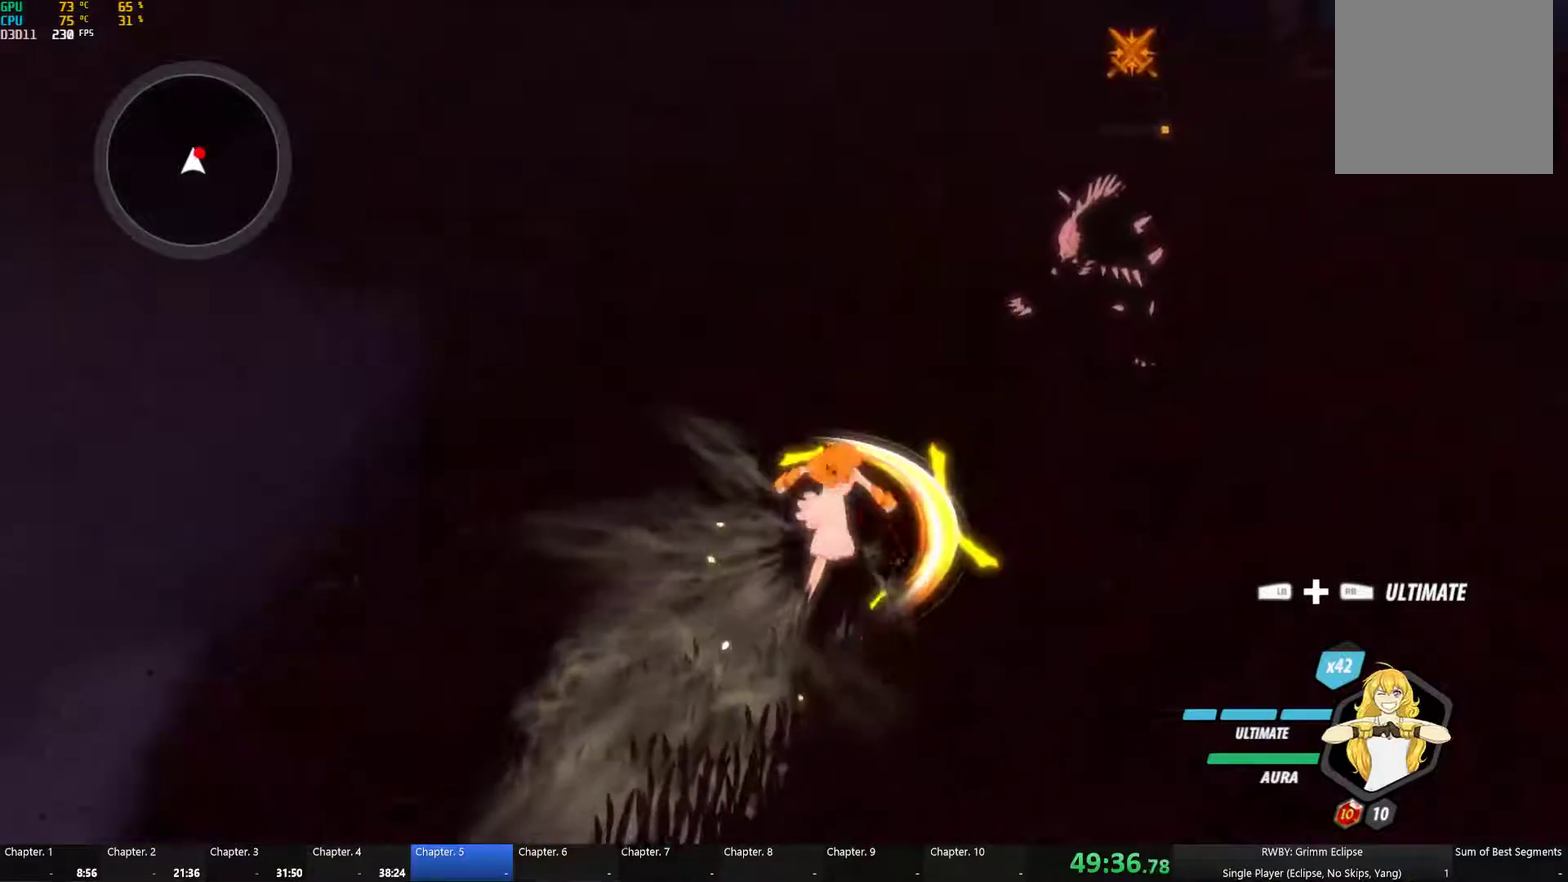
{"buttons": [], "left_stick": "up-right", "right_stick": "center", "events": [[16, "L1", "down"], [50, "A", "up"], [50, "Y", "down"], [150, "L1", "up"], [150, "Y", "up"], [350, "right_stick", "up-right"], [483, "right_stick", "center"]]}
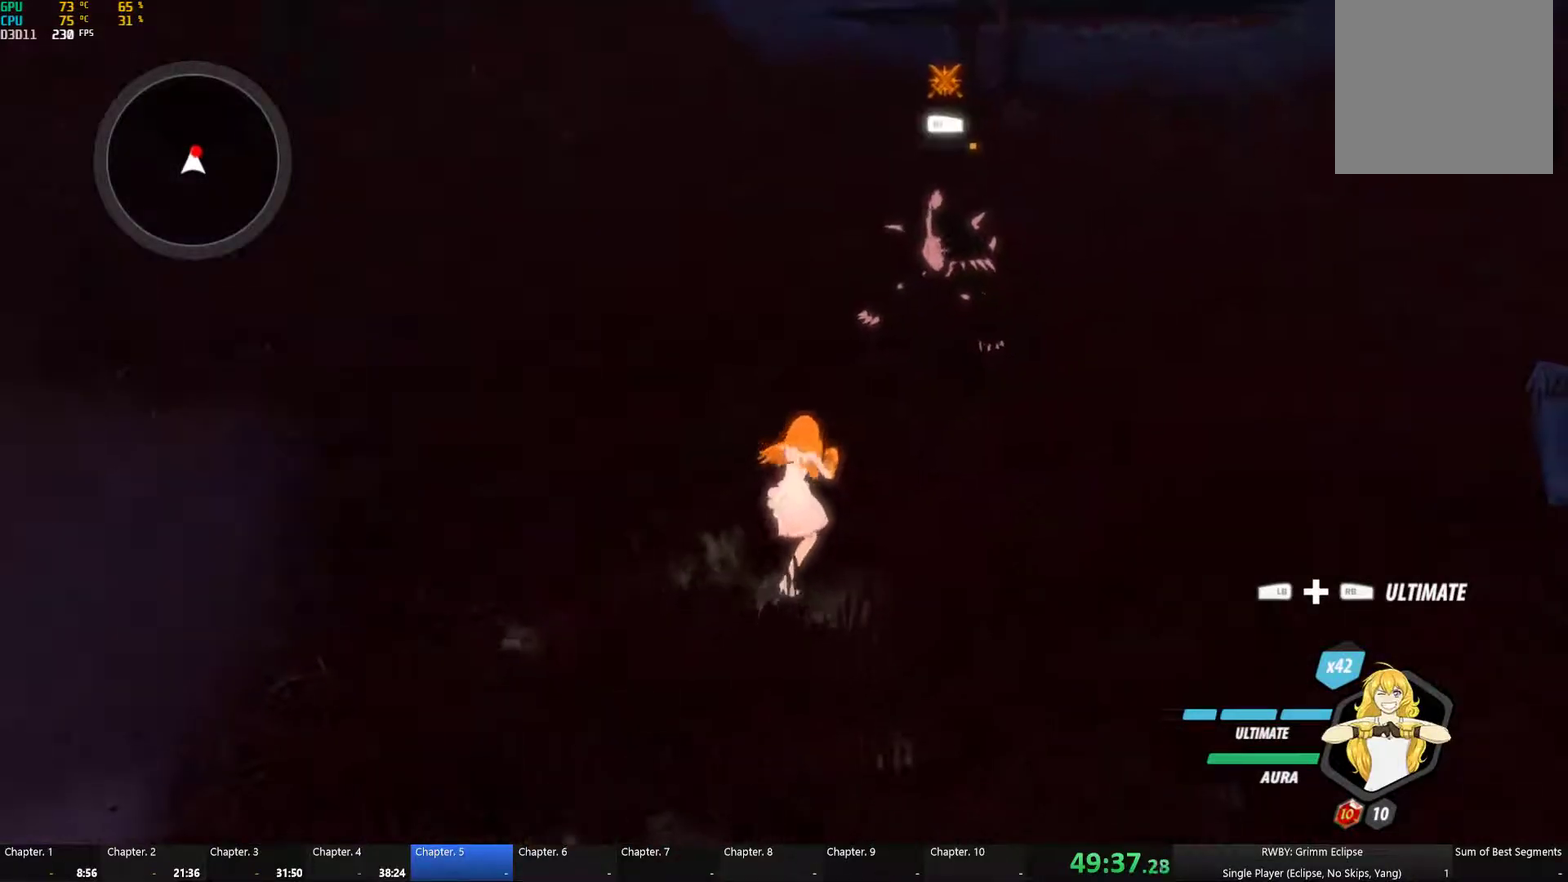
{"buttons": ["Y", "L1"], "left_stick": "up-right", "right_stick": "center", "events": [[100, "A", "down"], [133, "L1", "down"], [150, "A", "up"], [150, "Y", "down"], [266, "B", "down"], [266, "L1", "up"], [300, "Y", "up"], [350, "B", "up"], [400, "A", "down"], [416, "L1", "down"], [466, "A", "up"], [466, "Y", "down"]]}
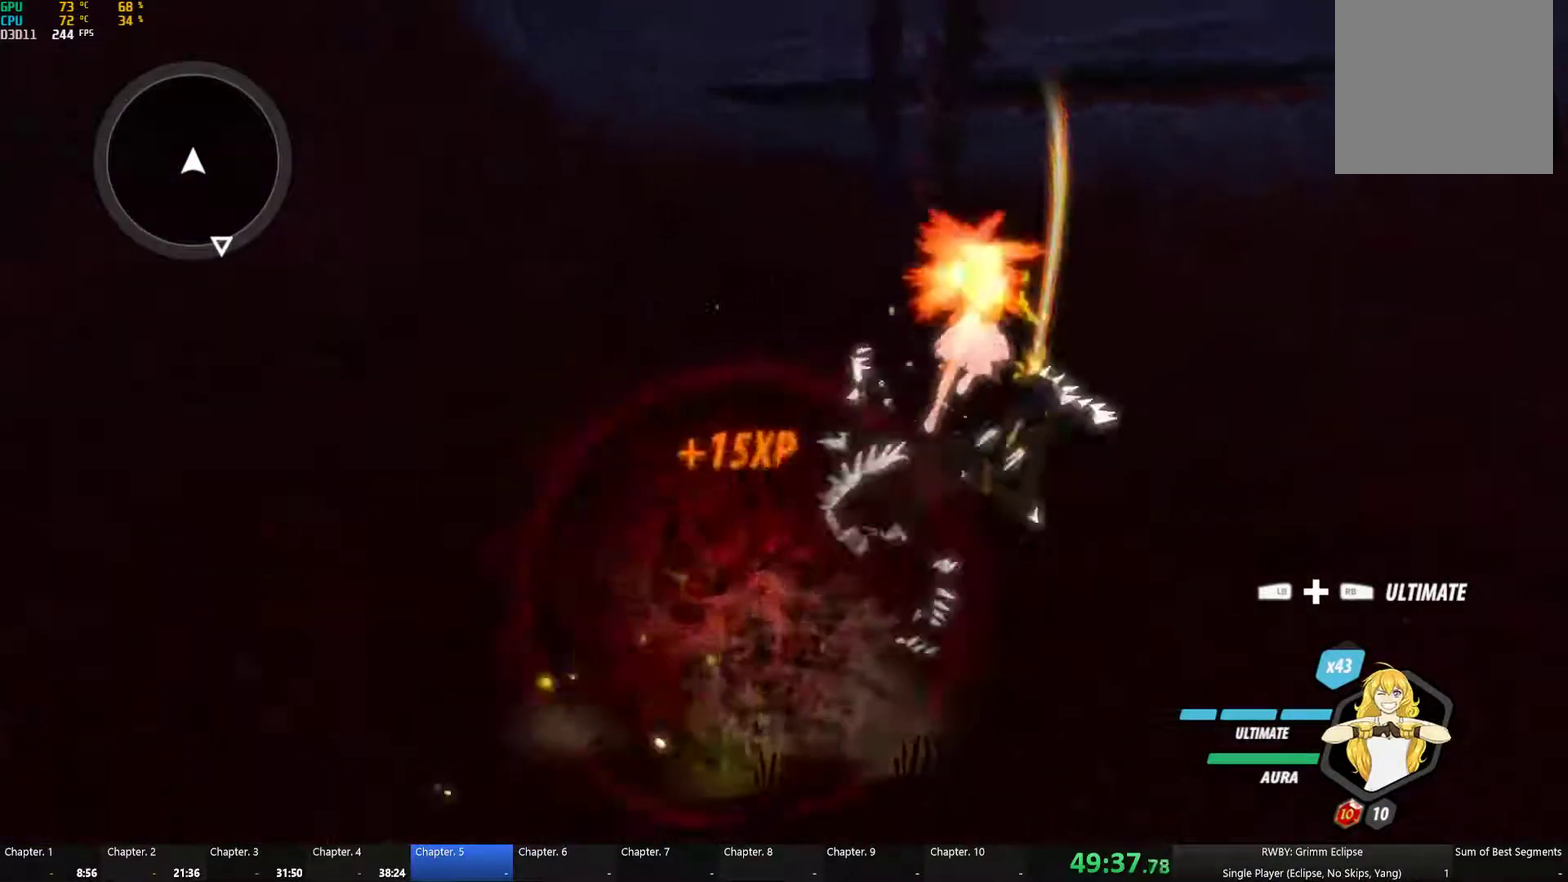
{"buttons": [], "left_stick": "right", "right_stick": "center", "events": [[16, "L1", "up"], [83, "B", "down"], [83, "Y", "up"], [116, "L2", "down"], [133, "B", "up"], [133, "left_stick", "right"], [216, "L2", "up"], [266, "L2", "down"], [366, "L2", "up"]]}
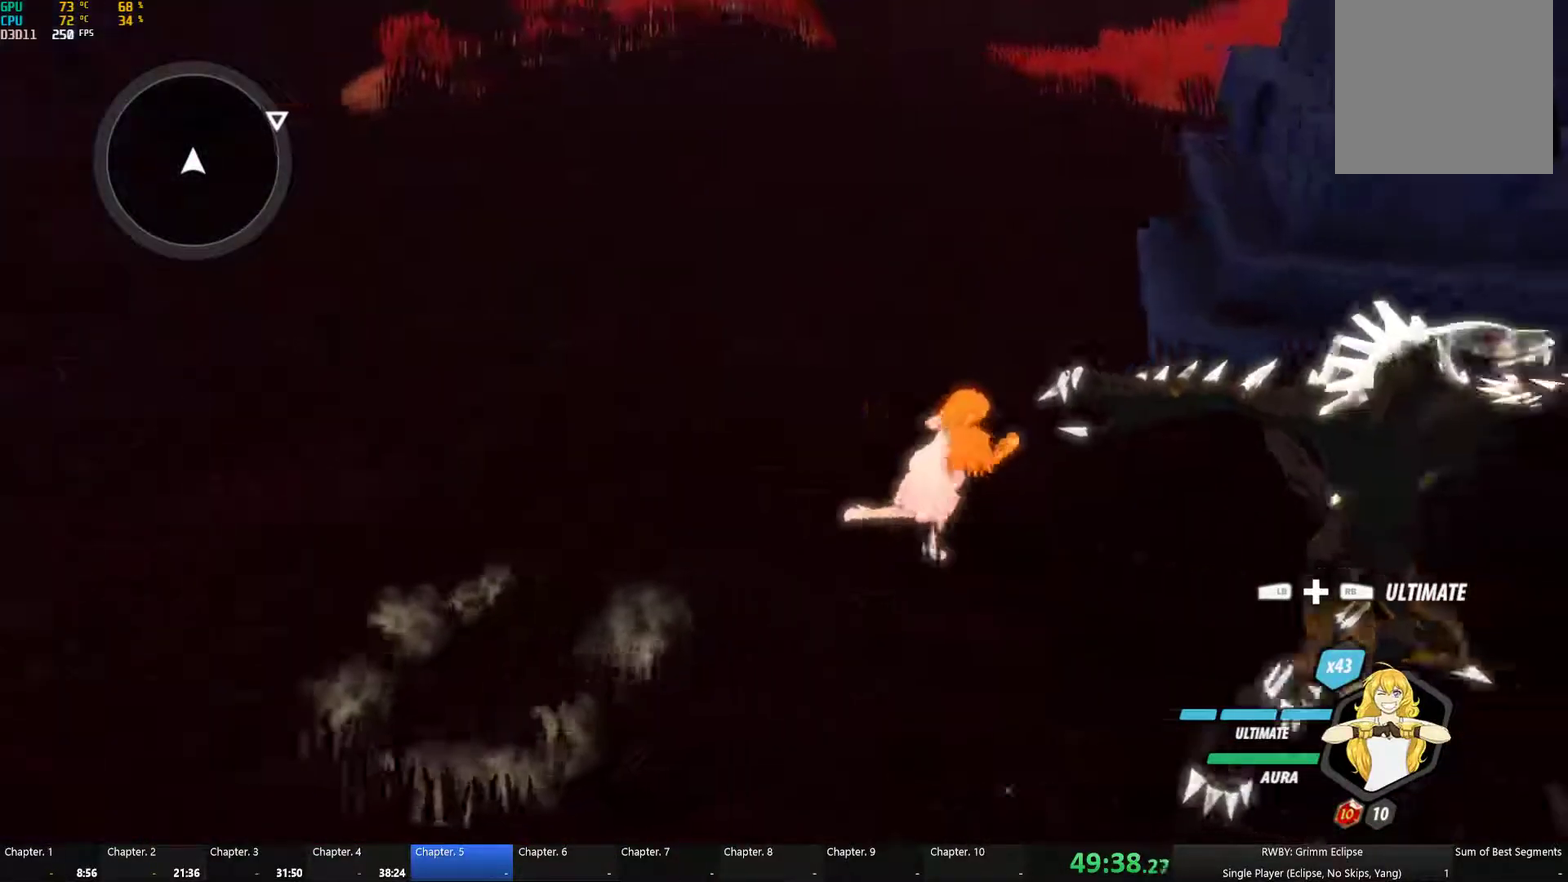
{"buttons": [], "left_stick": "center", "right_stick": "up-left", "events": [[100, "left_stick", "center"], [433, "right_stick", "left"], [483, "right_stick", "up-left"]]}
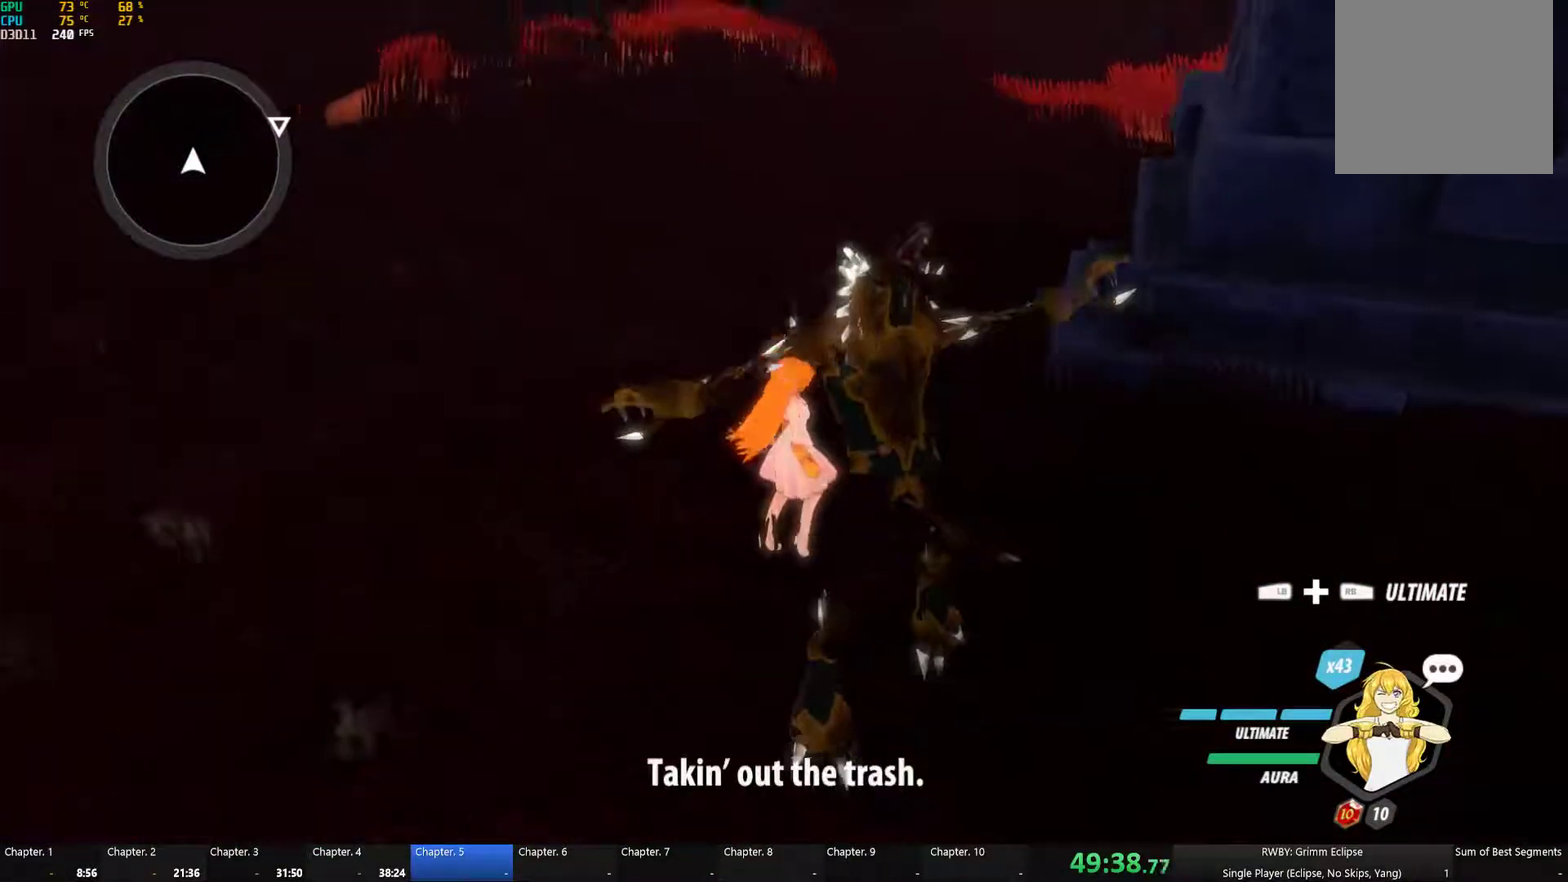
{"buttons": [], "left_stick": "right", "right_stick": "right", "events": [[83, "right_stick", "center"], [133, "left_stick", "right"], [366, "right_stick", "right"]]}
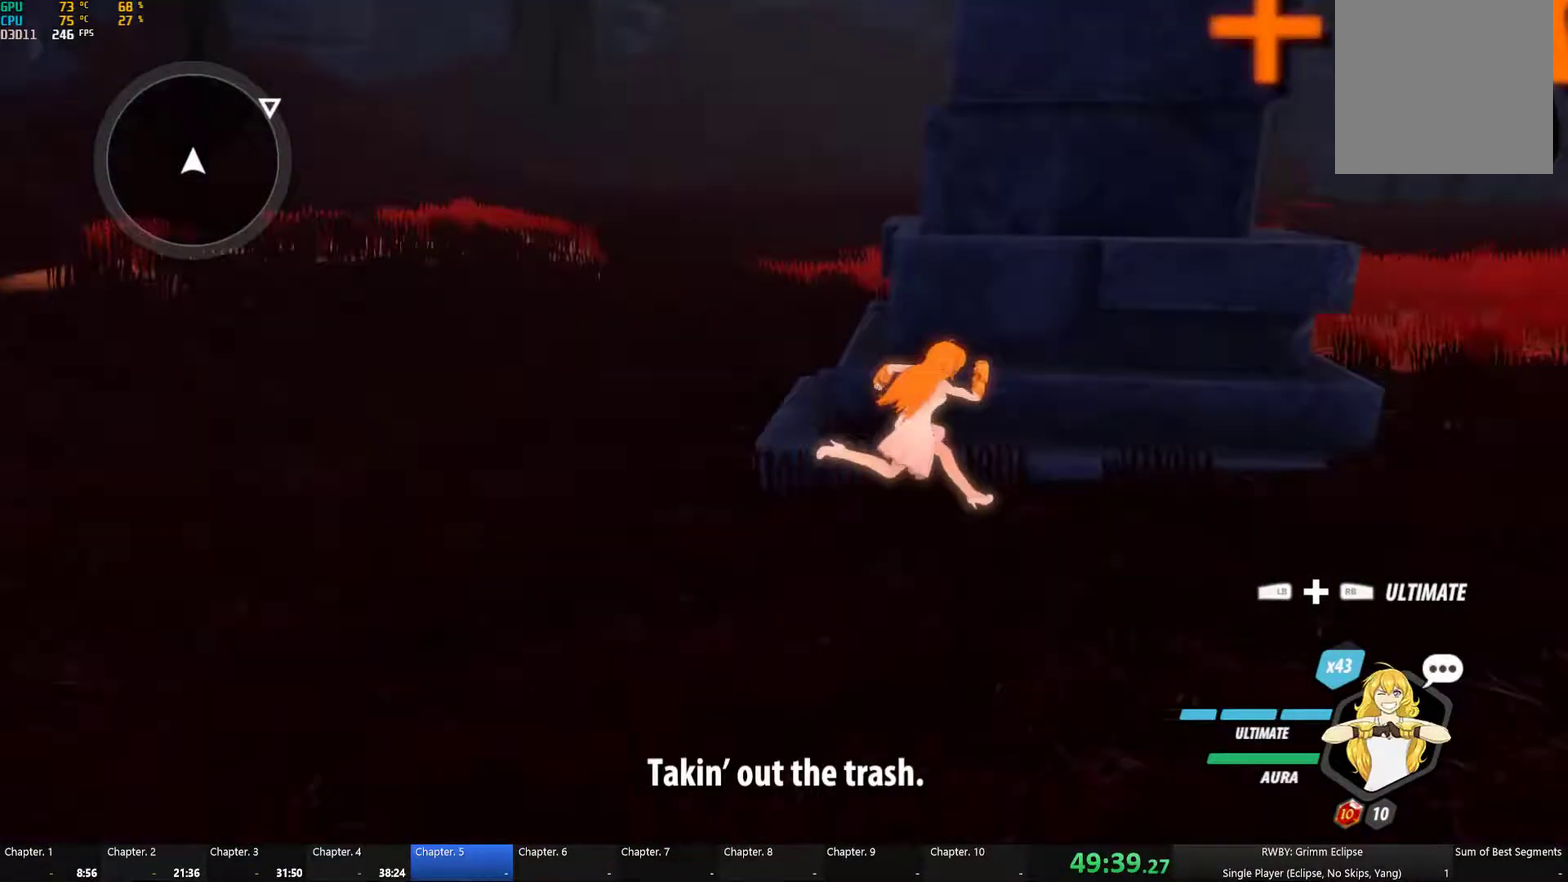
{"buttons": ["A", "X", "L1"], "left_stick": "up-right", "right_stick": "center", "events": [[83, "right_stick", "center"], [133, "A", "down"], [166, "L1", "down"], [183, "X", "down"], [200, "left_stick", "up-right"], [233, "A", "up"], [250, "X", "up"], [283, "B", "down"], [300, "L1", "up"], [383, "B", "up"], [400, "A", "down"], [433, "L1", "down"], [450, "X", "down"]]}
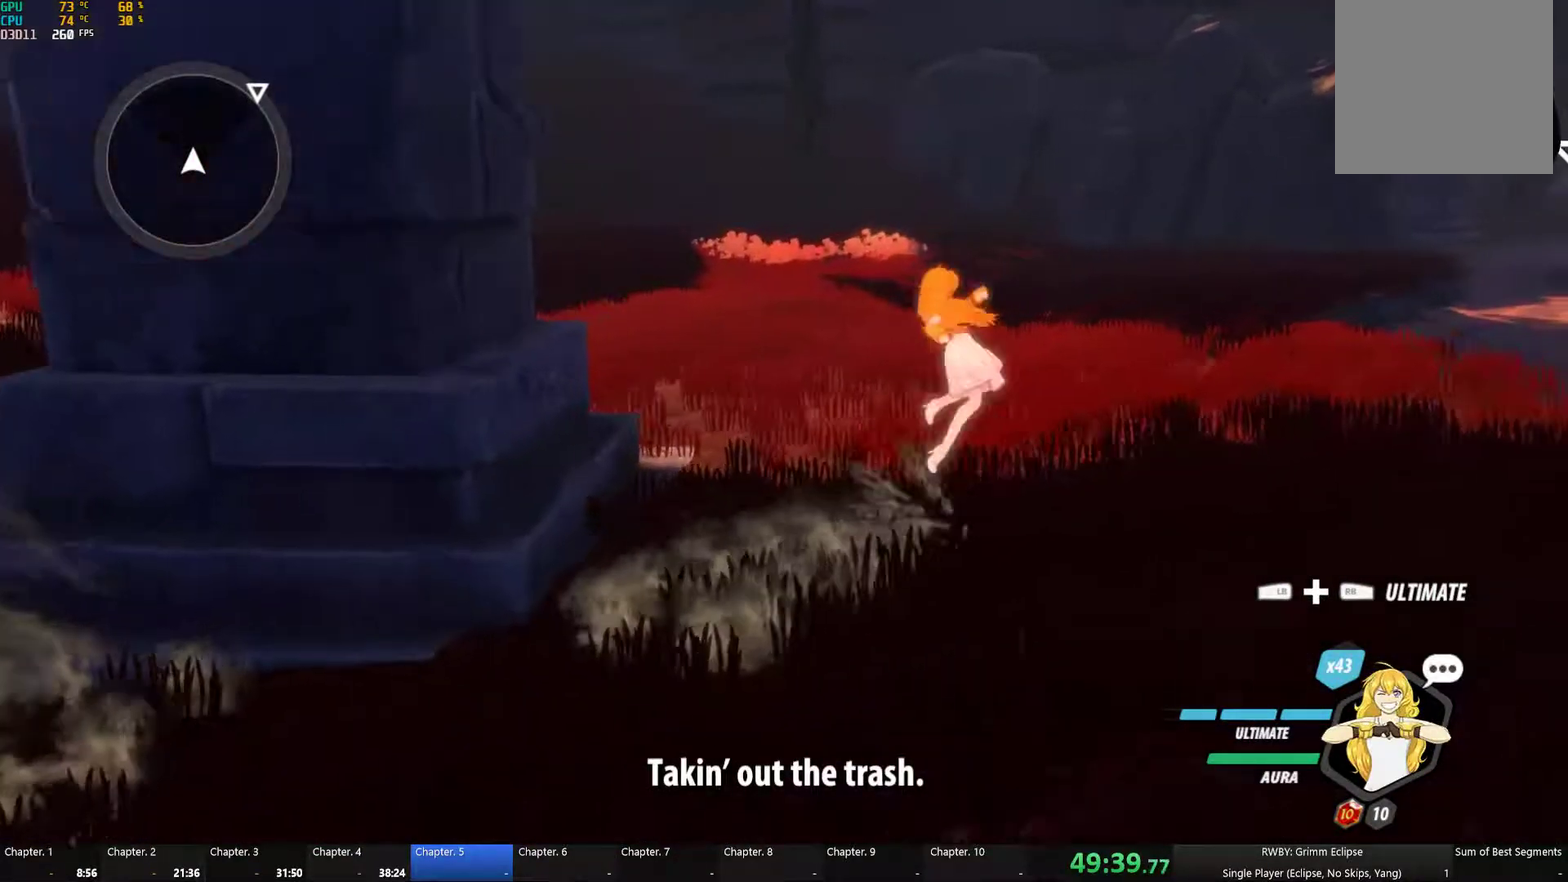
{"buttons": ["A", "X", "L1"], "left_stick": "up-right", "right_stick": "center", "events": [[16, "A", "up"], [16, "B", "down"], [16, "X", "up"], [50, "L1", "up"], [100, "B", "up"], [166, "A", "down"], [183, "L1", "down"], [200, "X", "down"], [250, "A", "up"], [283, "B", "down"], [283, "X", "up"], [316, "L1", "up"], [350, "B", "up"], [383, "A", "down"], [433, "L1", "down"], [466, "X", "down"]]}
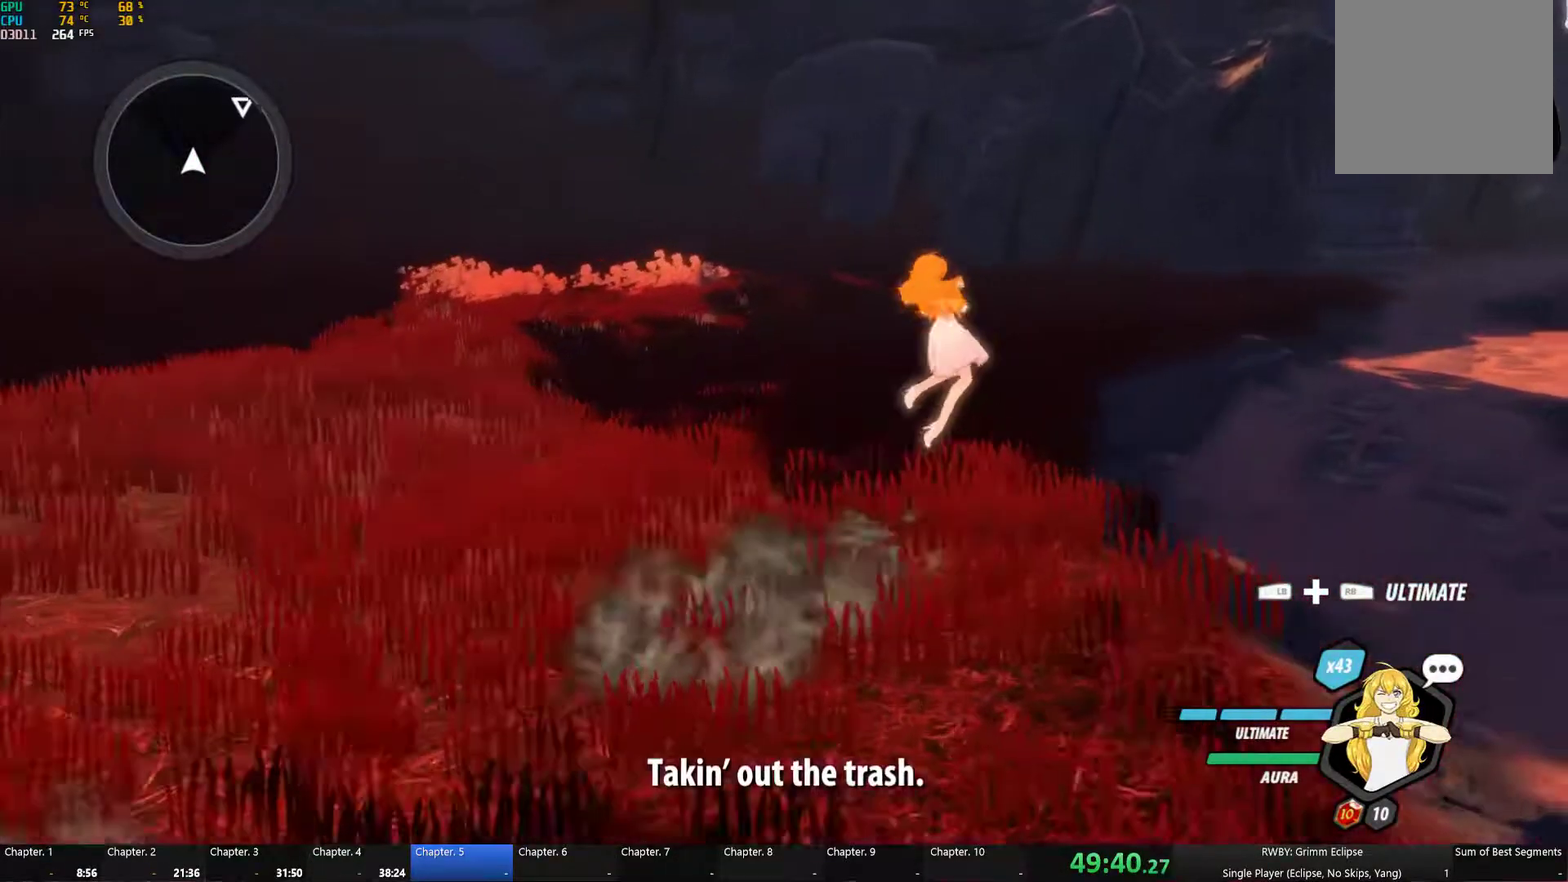
{"buttons": ["B"], "left_stick": "up", "right_stick": "center", "events": [[16, "A", "up"], [16, "B", "down"], [16, "L1", "up"], [16, "X", "up"], [100, "L2", "down"], [133, "B", "up"], [216, "L2", "up"], [300, "left_stick", "up"], [316, "A", "down"], [333, "L1", "down"], [366, "X", "down"], [433, "A", "up"], [433, "B", "down"], [433, "X", "up"], [483, "L1", "up"]]}
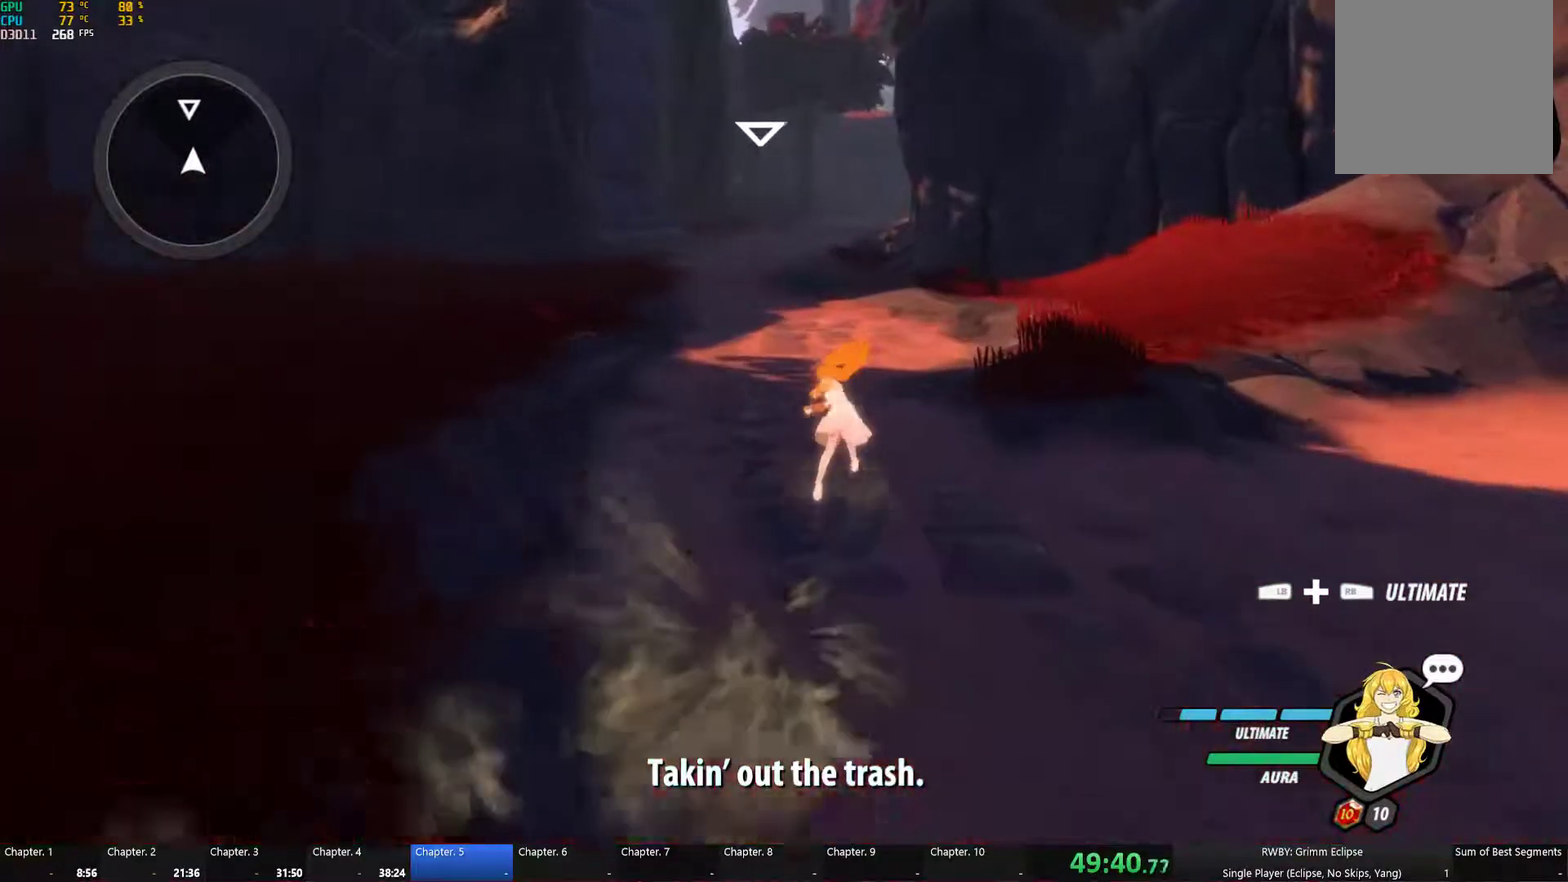
{"buttons": [], "left_stick": "up", "right_stick": "center", "events": [[33, "B", "up"], [83, "A", "down"], [83, "L1", "down"], [116, "X", "down"], [166, "B", "down"], [183, "A", "up"], [183, "X", "up"], [233, "L1", "up"], [250, "B", "up"], [316, "A", "down"], [350, "L1", "down"], [350, "X", "down"], [416, "A", "up"], [416, "B", "down"], [416, "X", "up"], [450, "L1", "up"], [500, "B", "up"]]}
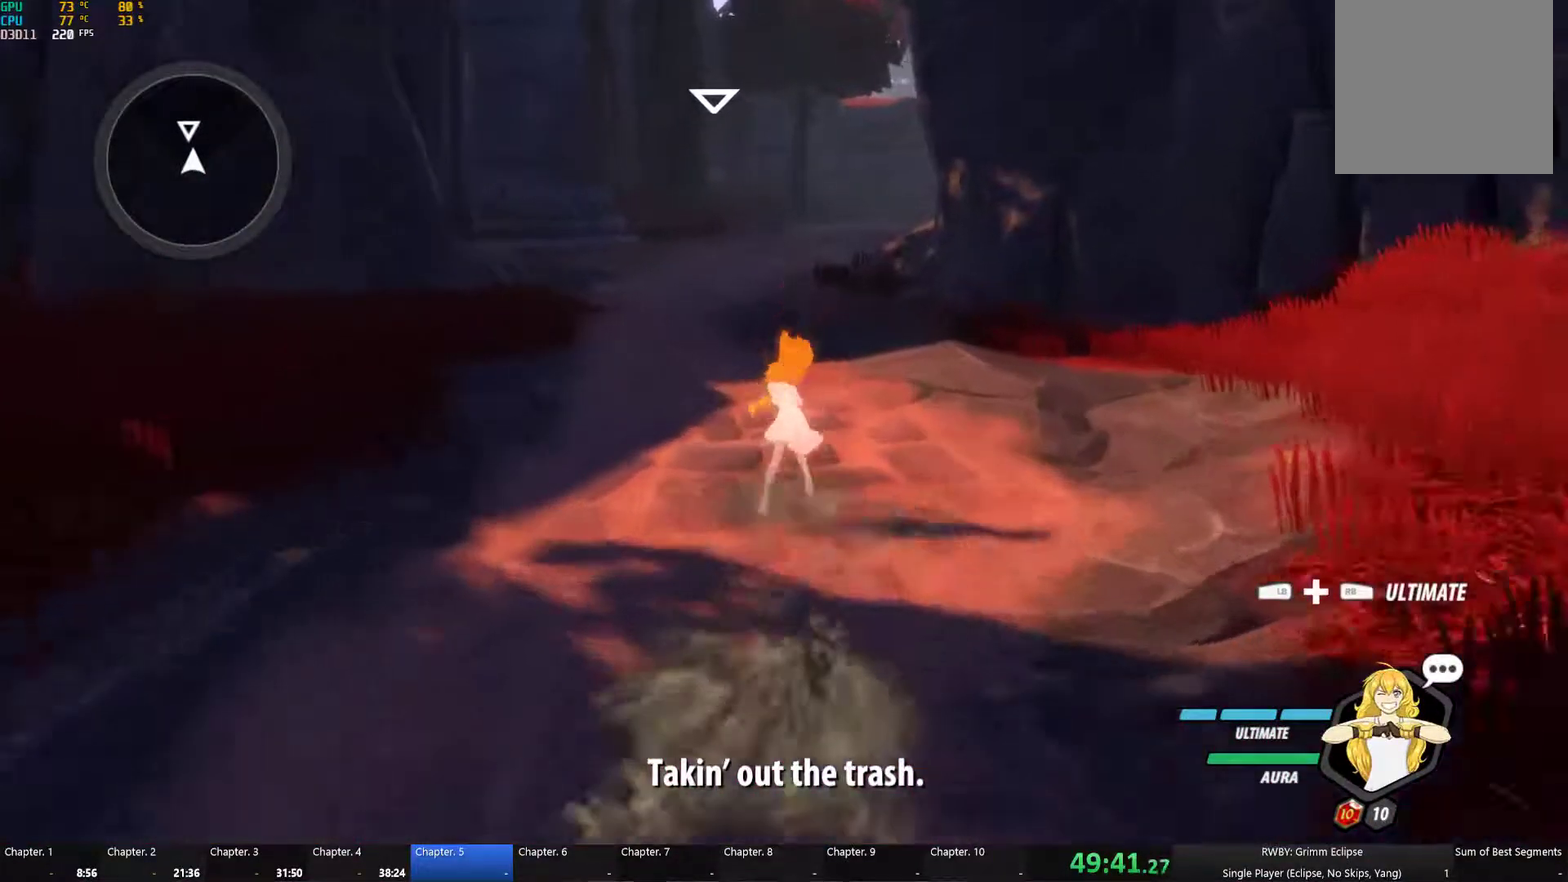
{"buttons": ["A", "L1"], "left_stick": "up", "right_stick": "center", "events": [[50, "A", "down"], [66, "L1", "down"], [132, "A", "up"], [132, "B", "down"], [199, "L1", "up"], [216, "B", "up"], [266, "A", "down"], [282, "L1", "down"], [299, "X", "down"], [349, "A", "up"], [366, "B", "down"], [366, "X", "up"], [416, "L1", "up"], [449, "B", "up"], [482, "A", "down"], [499, "L1", "down"]]}
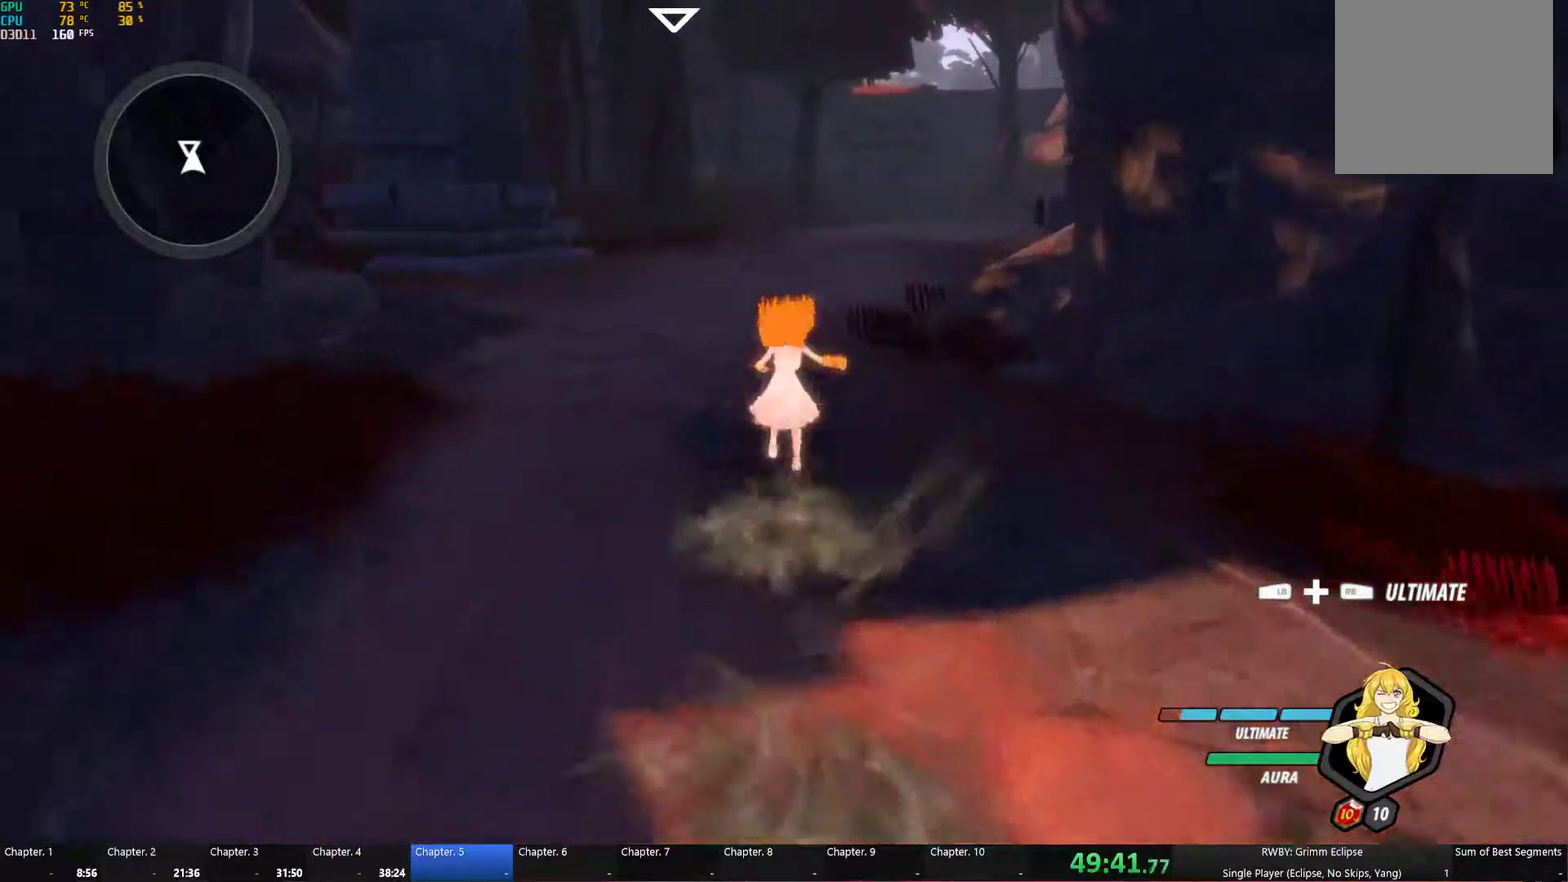
{"buttons": ["X", "L1"], "left_stick": "up", "right_stick": "center", "events": [[17, "X", "down"], [50, "A", "up"], [83, "B", "down"], [83, "X", "up"], [133, "L1", "up"], [167, "B", "up"], [200, "A", "down"], [217, "L1", "down"], [233, "X", "down"], [267, "A", "up"], [300, "X", "up"], [317, "B", "down"], [333, "L1", "up"], [383, "B", "up"], [433, "A", "down"], [450, "L1", "down"], [467, "X", "down"], [500, "A", "up"]]}